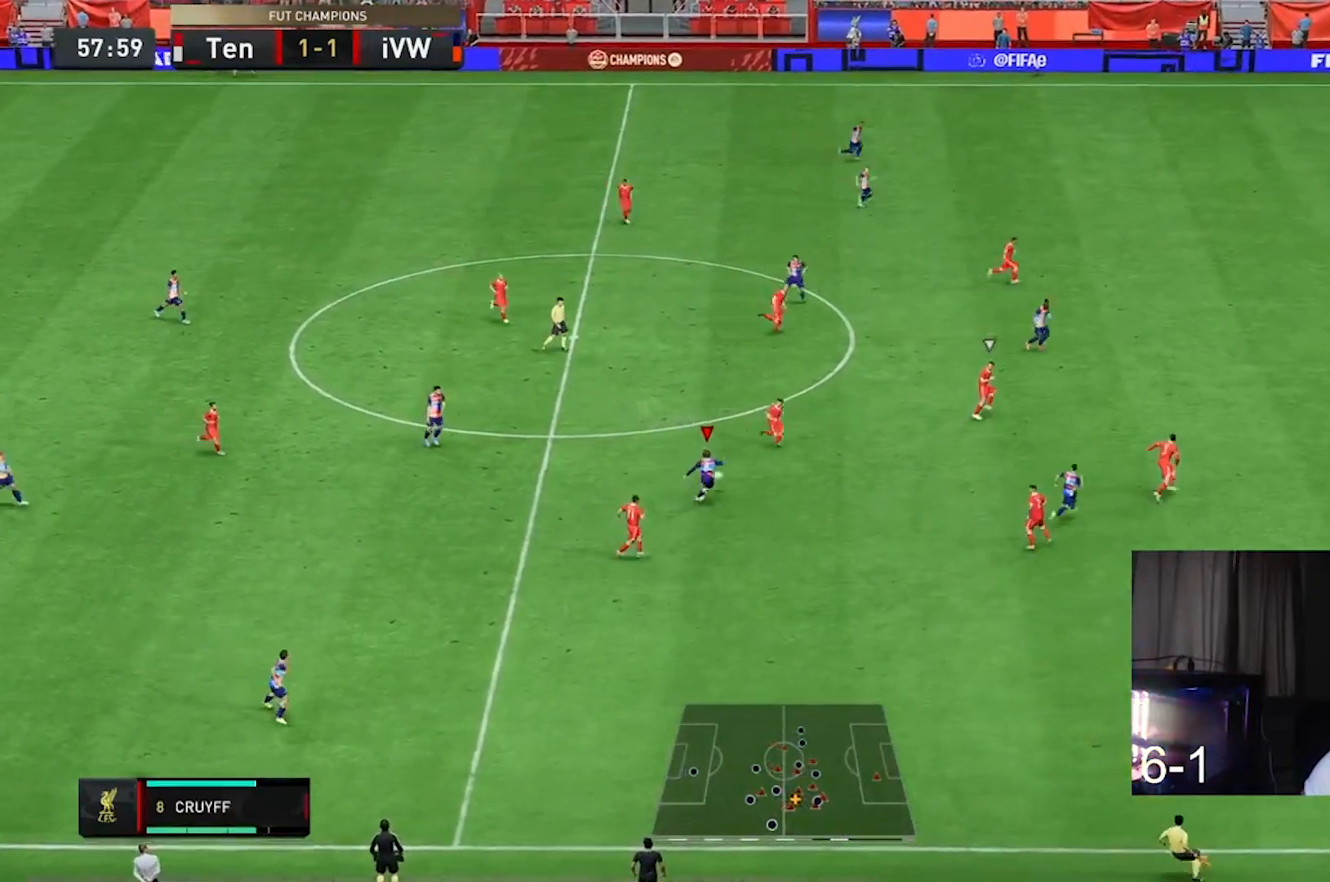
Gameplay with a controller (Xbox layout); each line is a JSON object with the inputs held at the frame after it. "events" lists button and stick changes between this image and that frame as [ms after this image, input, new state], when the widget could be followed in between. Not read: L3 R3.
{"buttons": ["R2"], "left_stick": "up-right", "right_stick": "center", "events": []}
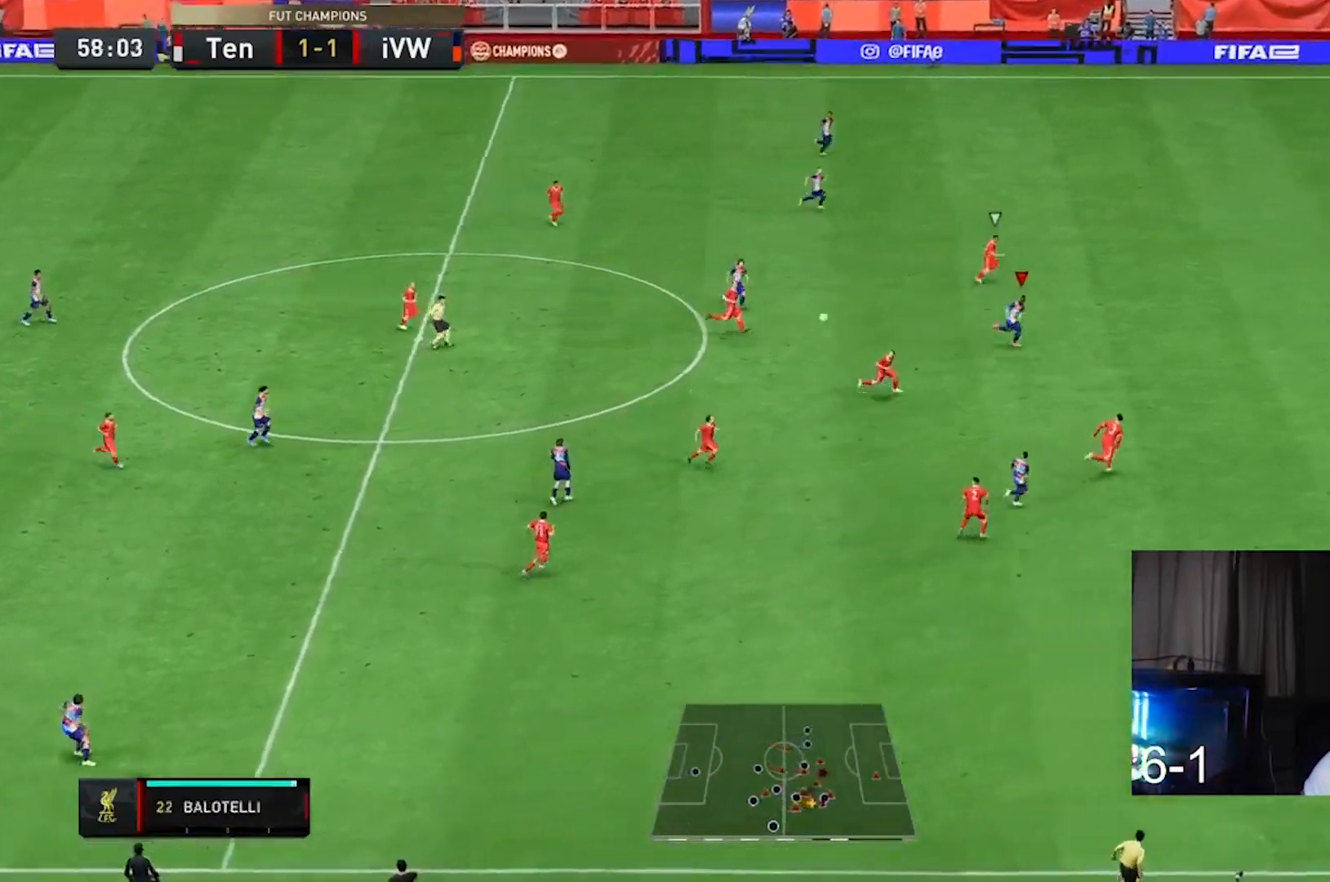
{"buttons": ["R2"], "left_stick": "right", "right_stick": "center", "events": [[33, "left_stick", "right"]]}
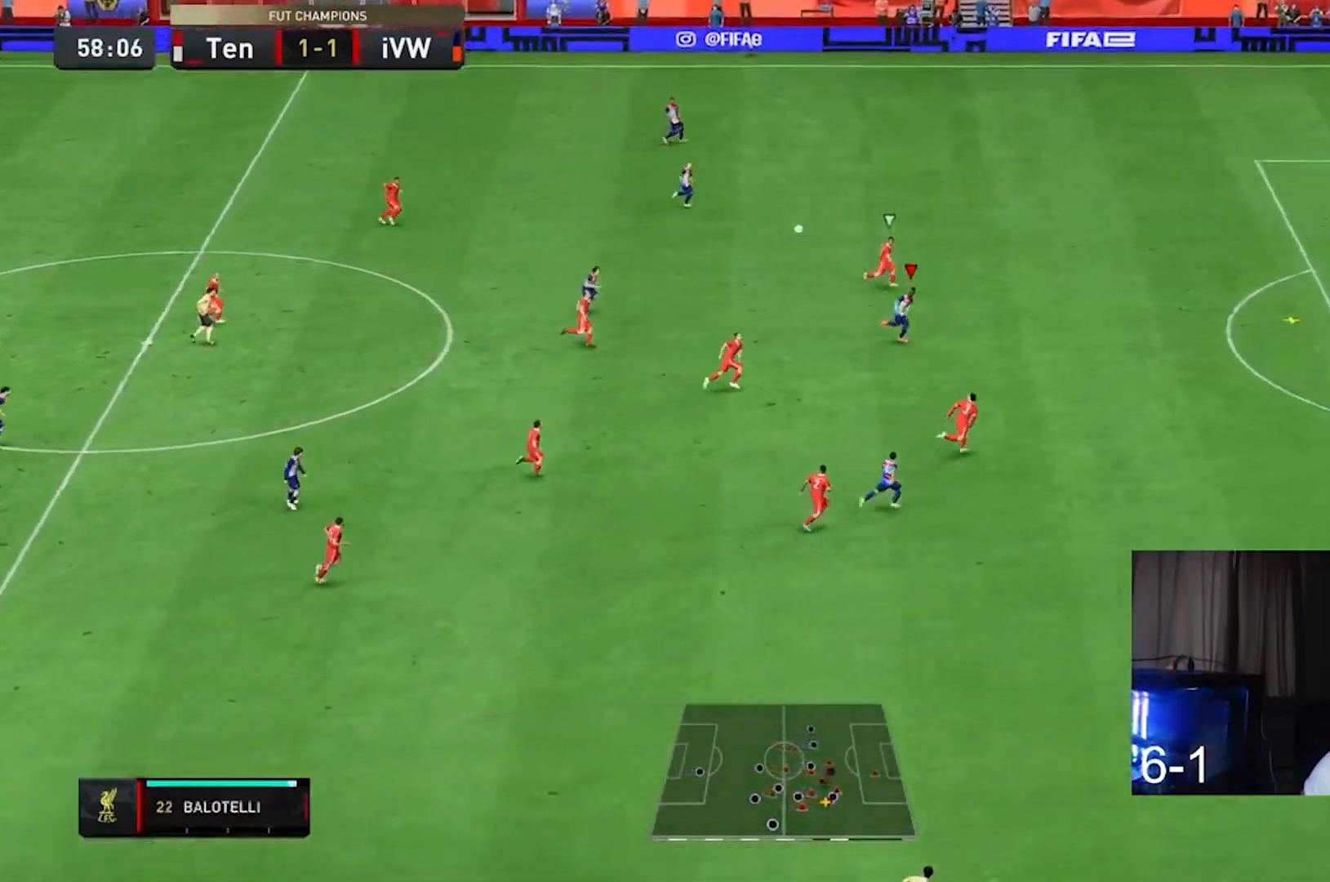
{"buttons": ["R2"], "left_stick": "right", "right_stick": "center", "events": []}
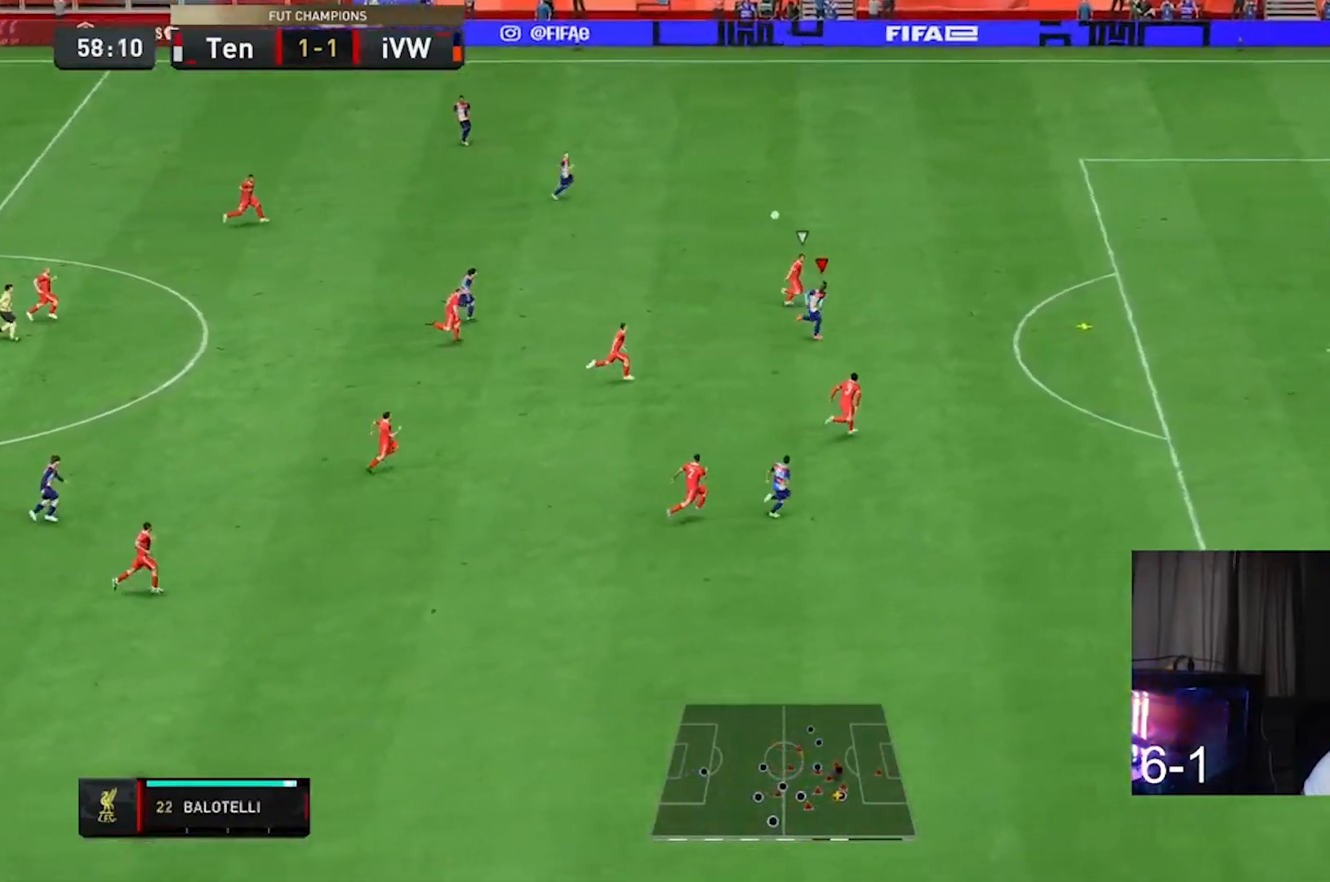
{"buttons": [], "left_stick": "right", "right_stick": "center", "events": [[333, "R2", "up"]]}
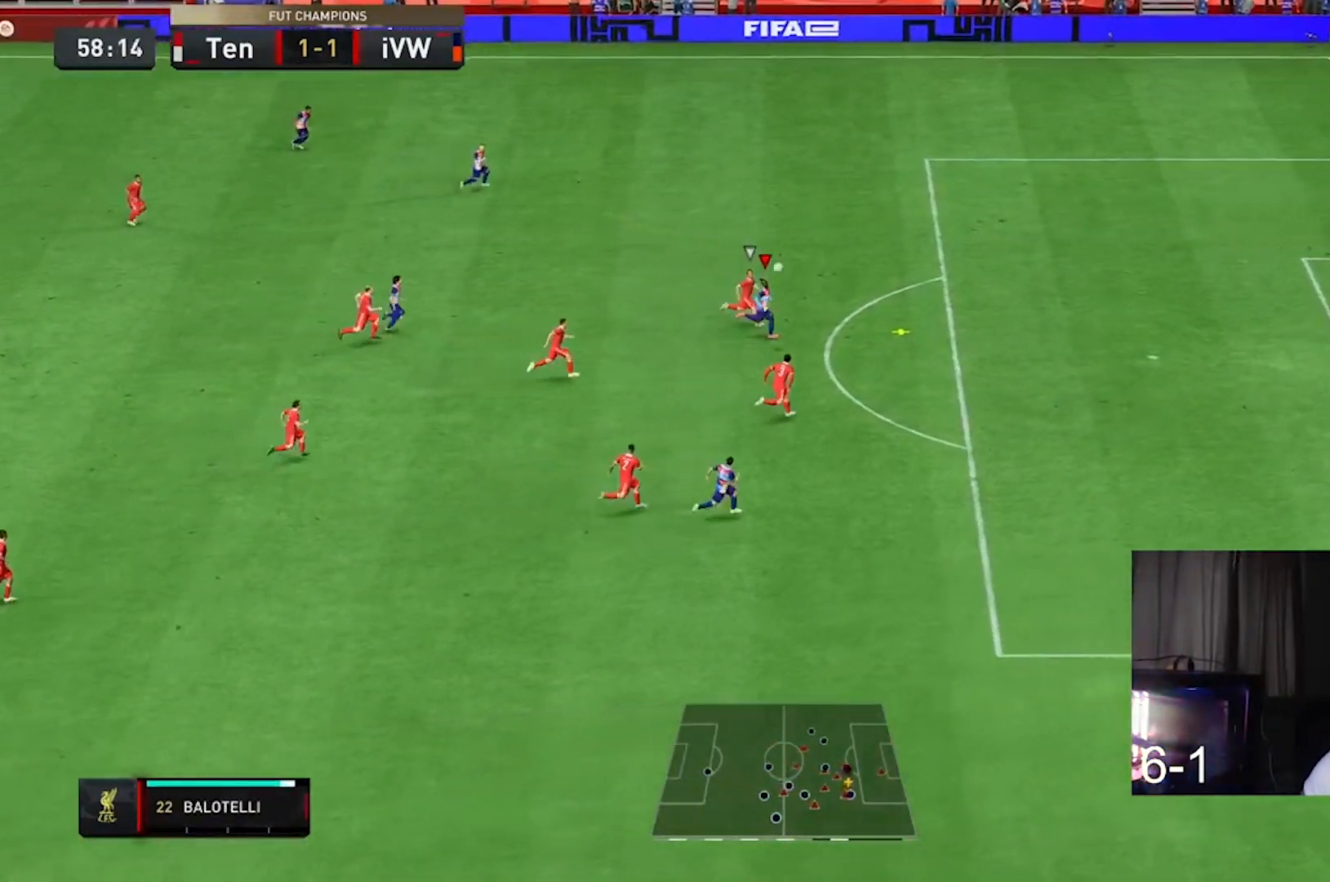
{"buttons": [], "left_stick": "right", "right_stick": "center", "events": []}
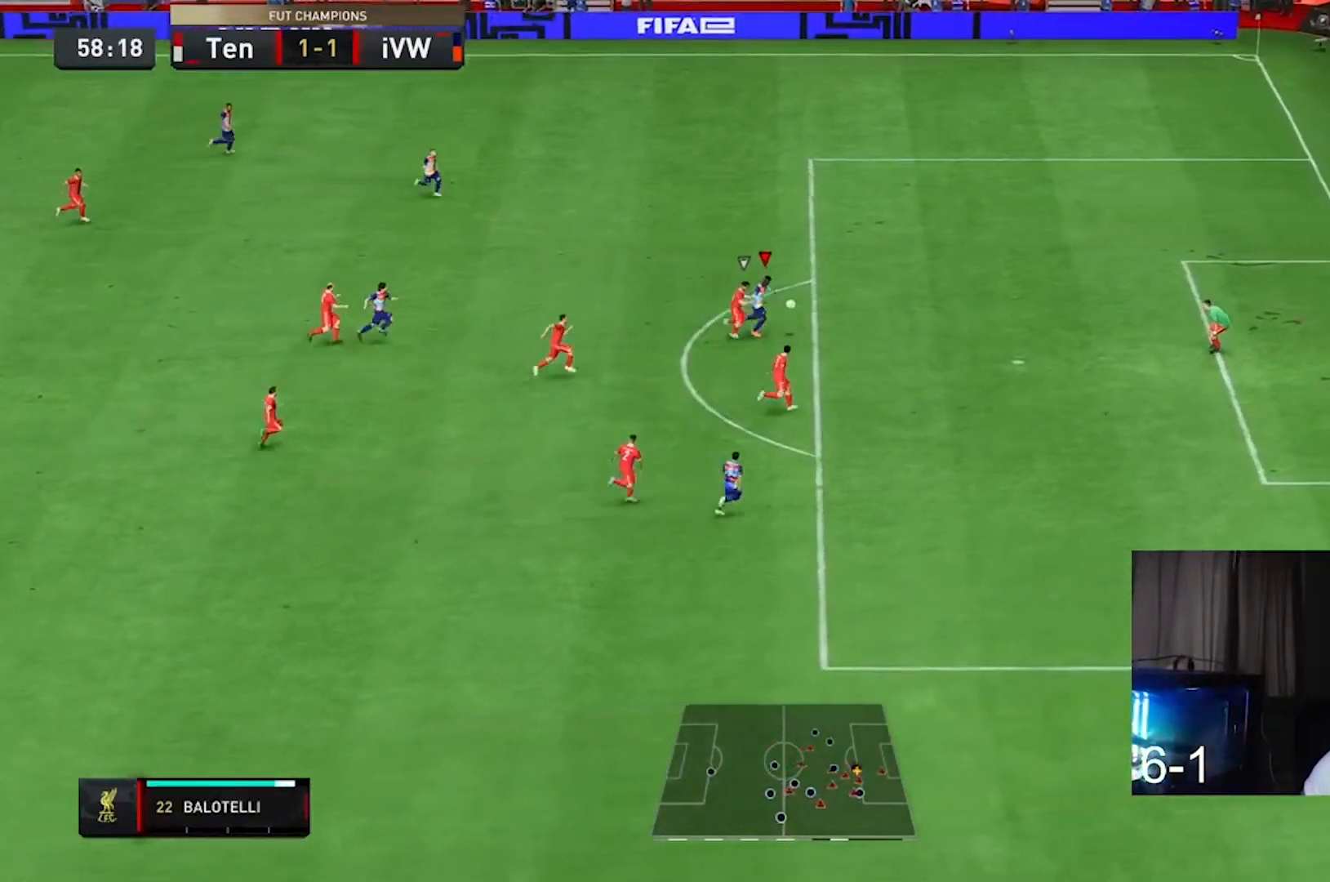
{"buttons": [], "left_stick": "right", "right_stick": "center", "events": []}
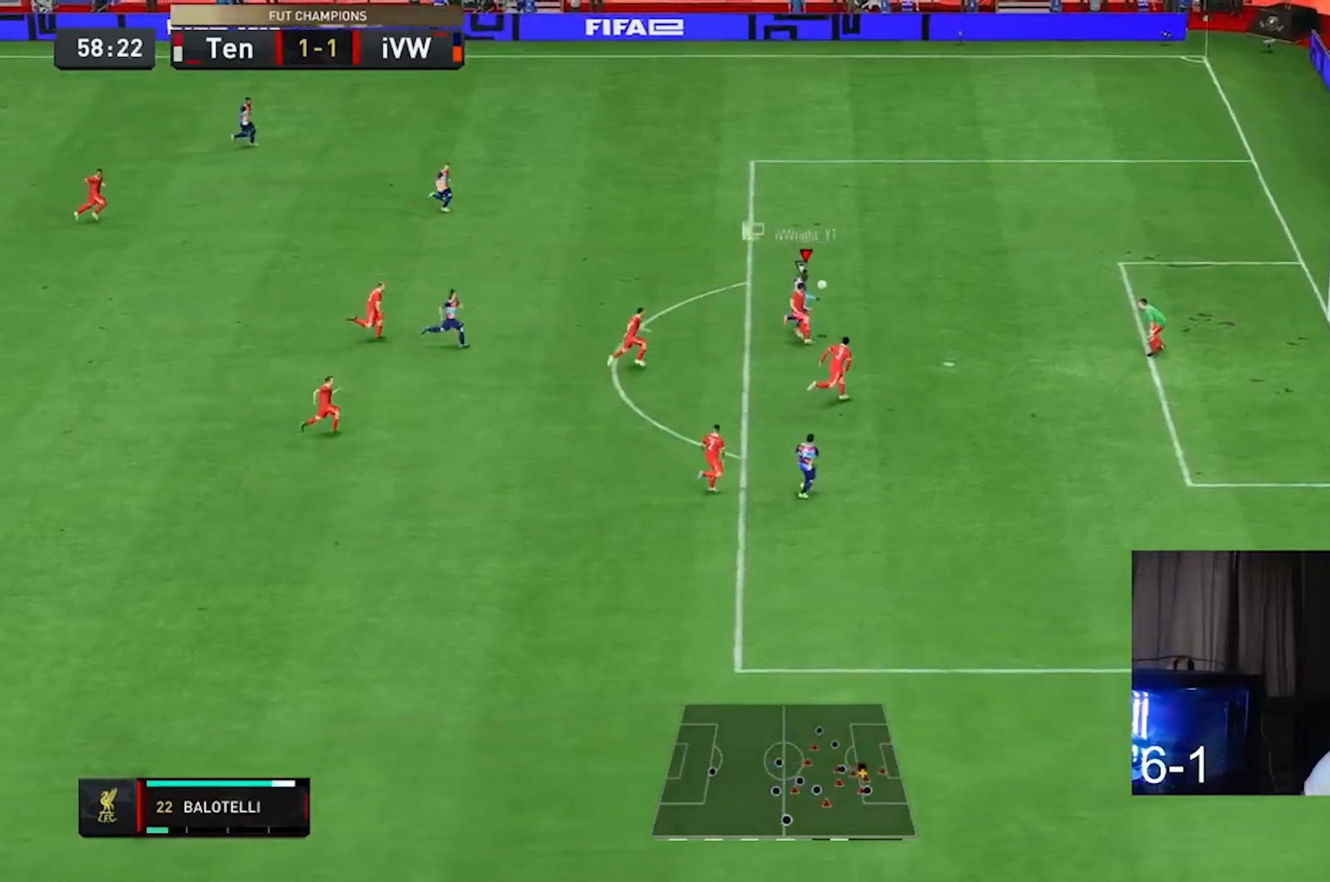
{"buttons": [], "left_stick": "up-right", "right_stick": "center", "events": [[100, "left_stick", "up-right"]]}
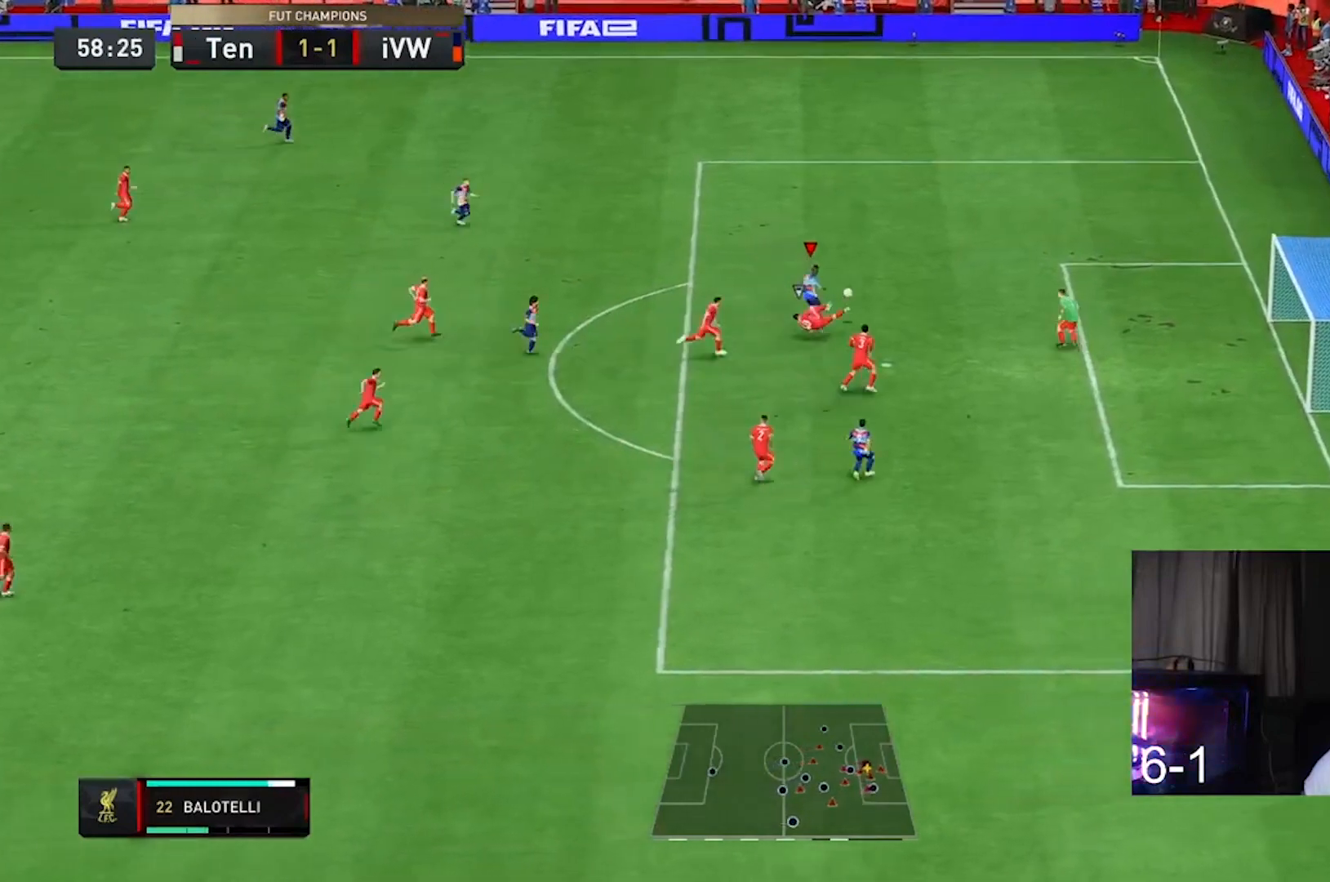
{"buttons": [], "left_stick": "up-right", "right_stick": "center", "events": [[33, "left_stick", "right"], [133, "left_stick", "up-right"]]}
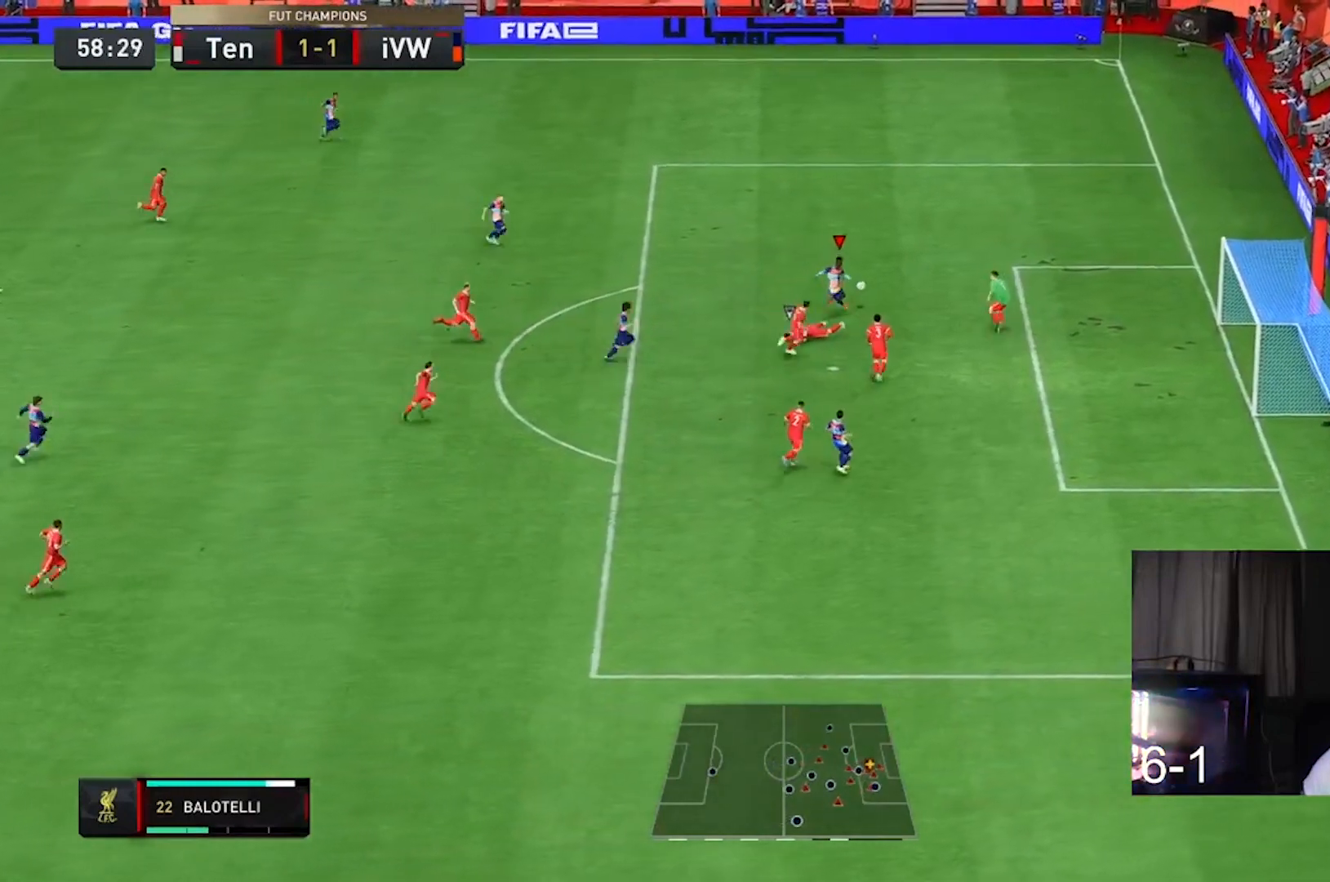
{"buttons": [], "left_stick": "right", "right_stick": "center", "events": [[33, "left_stick", "right"], [200, "left_stick", "up-right"], [500, "left_stick", "right"]]}
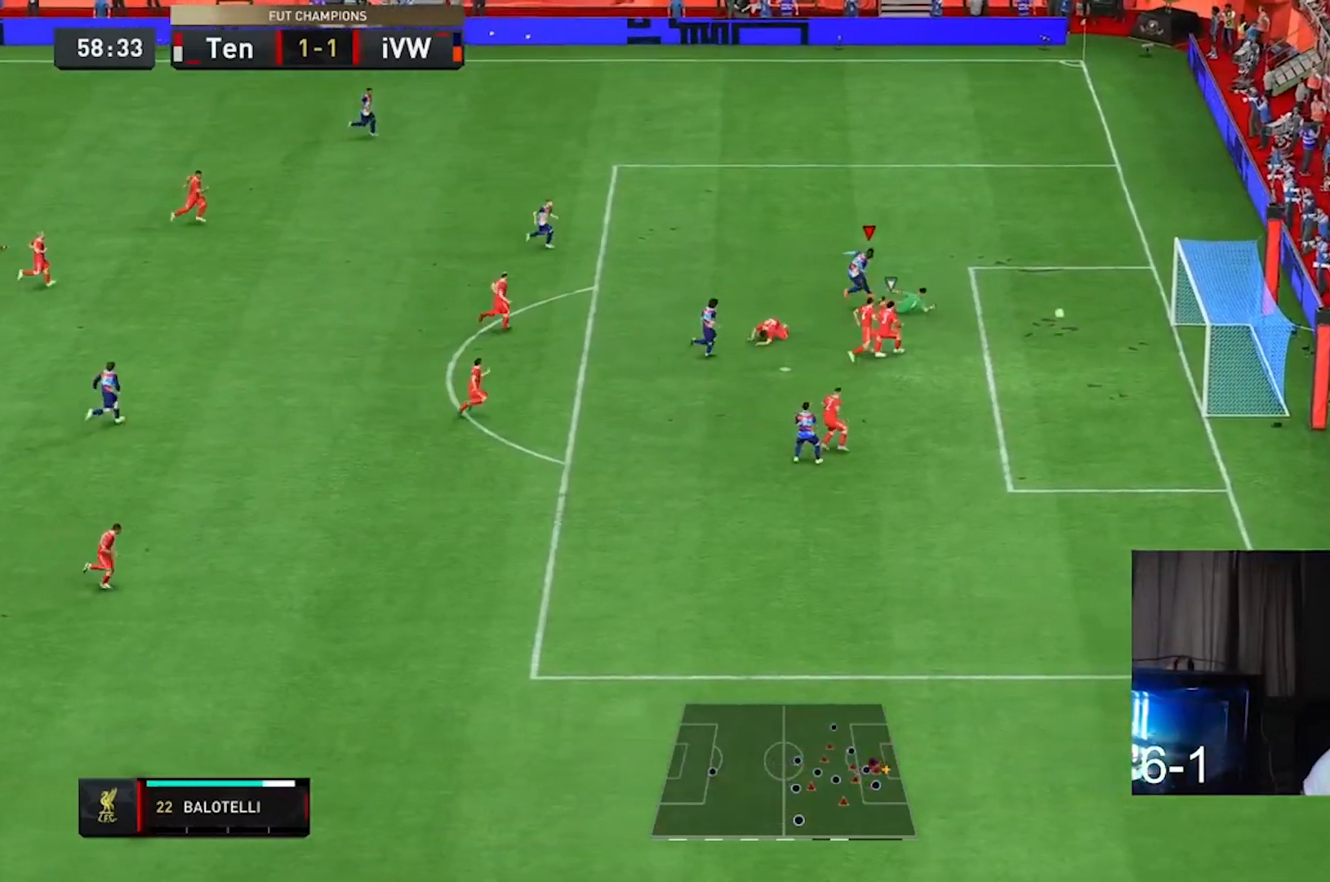
{"buttons": ["R2"], "left_stick": "up-right", "right_stick": "center", "events": [[367, "left_stick", "up-right"], [433, "R2", "down"]]}
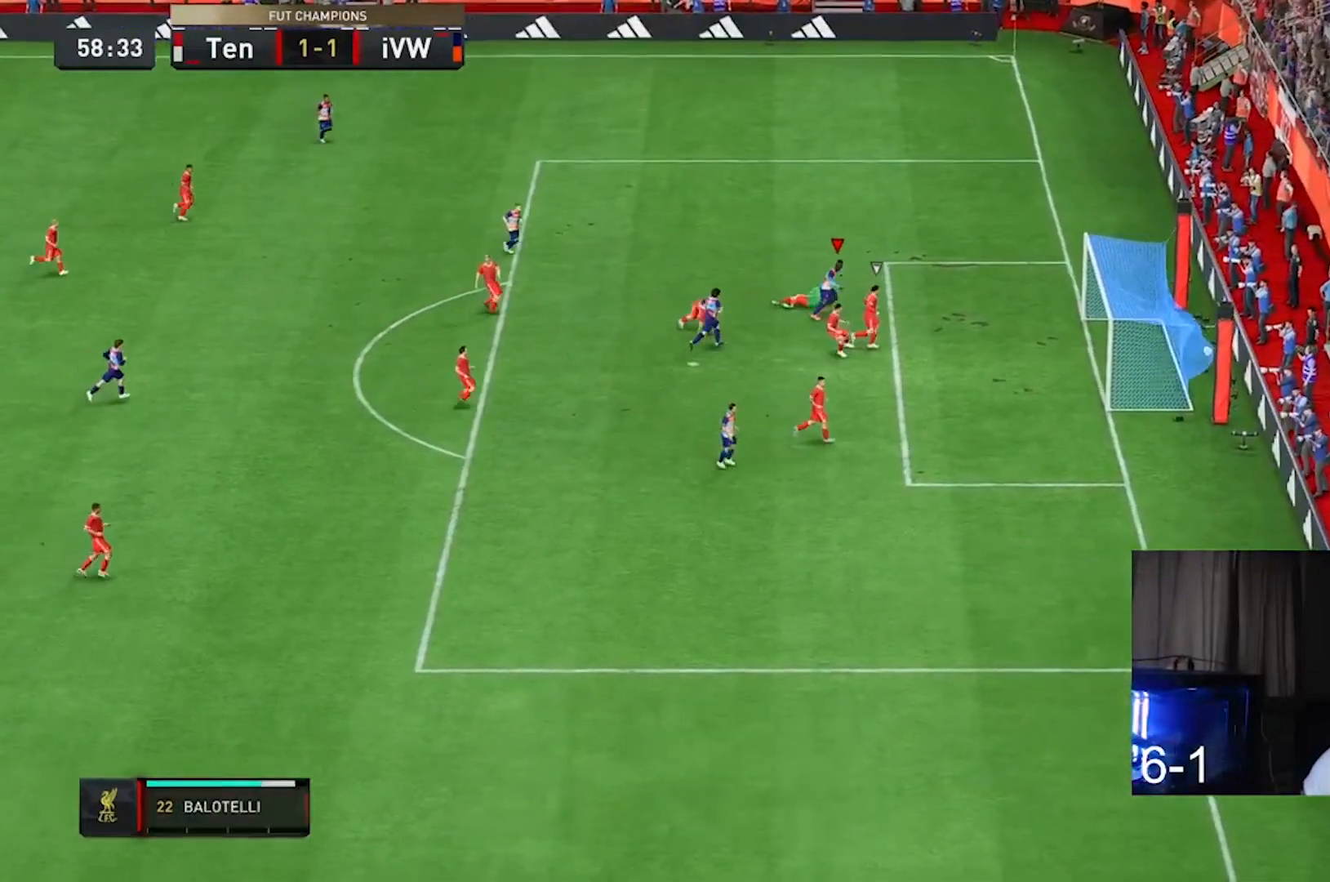
{"buttons": ["R2"], "left_stick": "up", "right_stick": "center", "events": [[67, "left_stick", "up"]]}
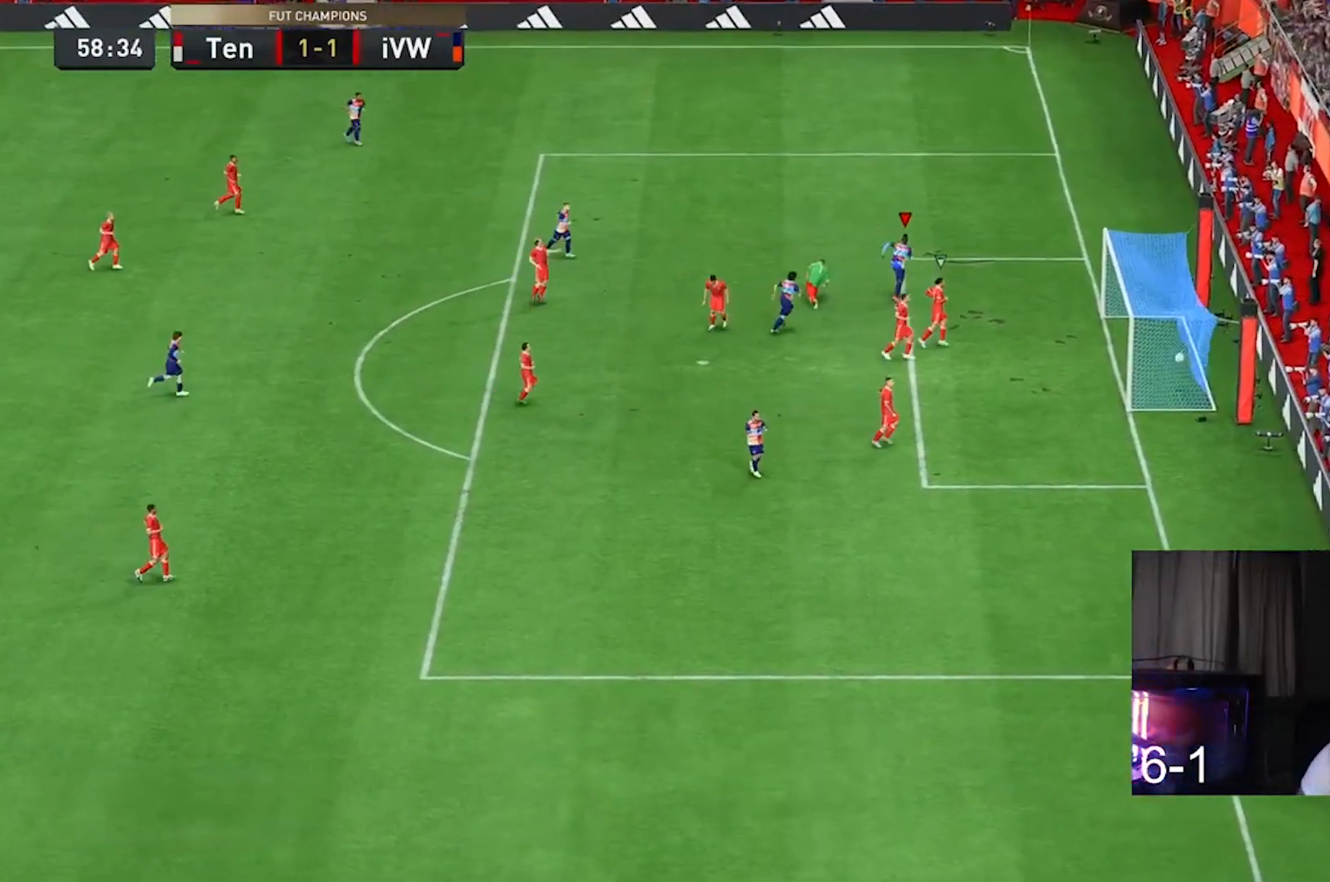
{"buttons": [], "left_stick": "center", "right_stick": "center", "events": [[367, "R2", "up"], [433, "left_stick", "center"]]}
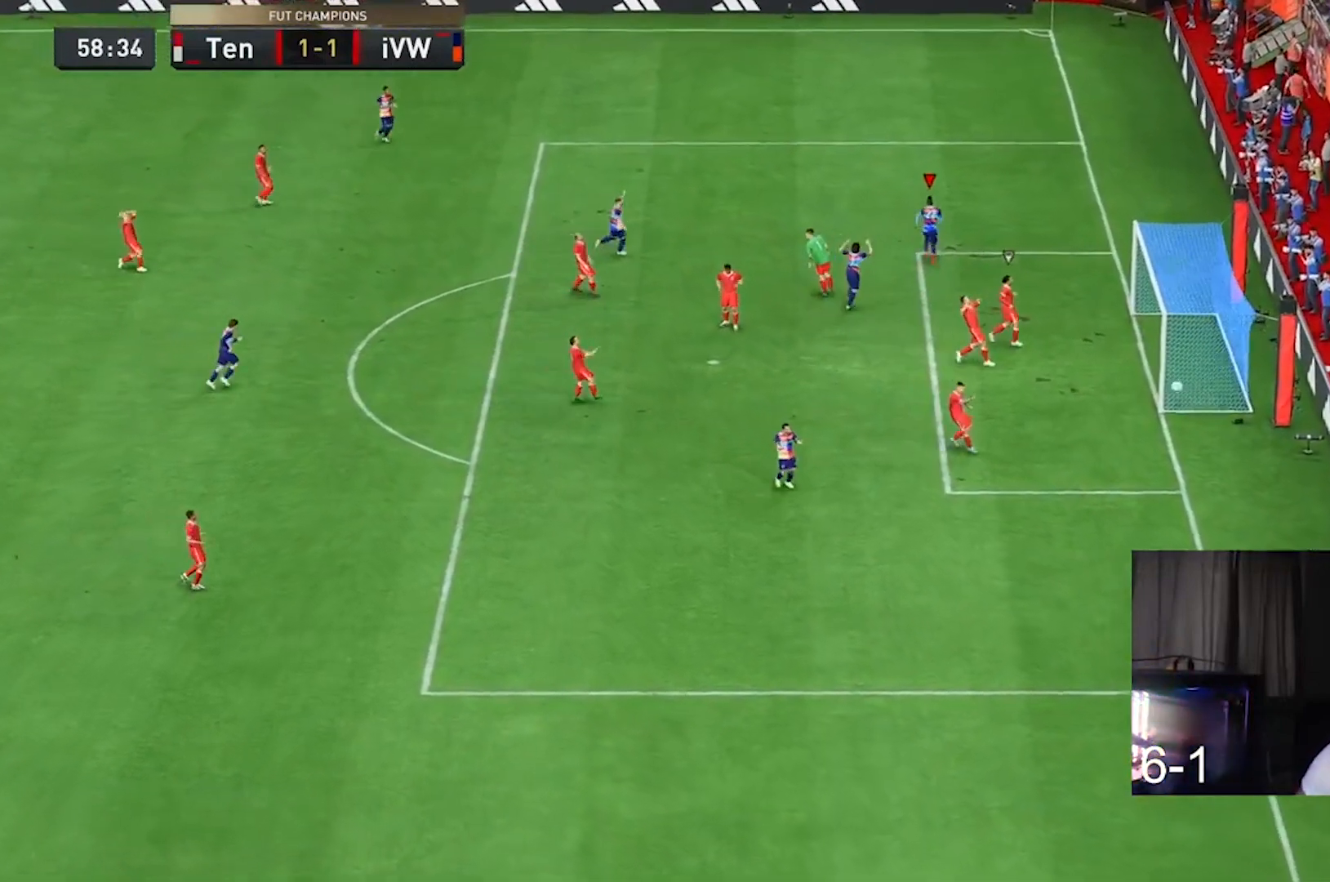
{"buttons": ["L1", "R1"], "left_stick": "center", "right_stick": "center", "events": [[367, "L1", "down"], [367, "R1", "down"]]}
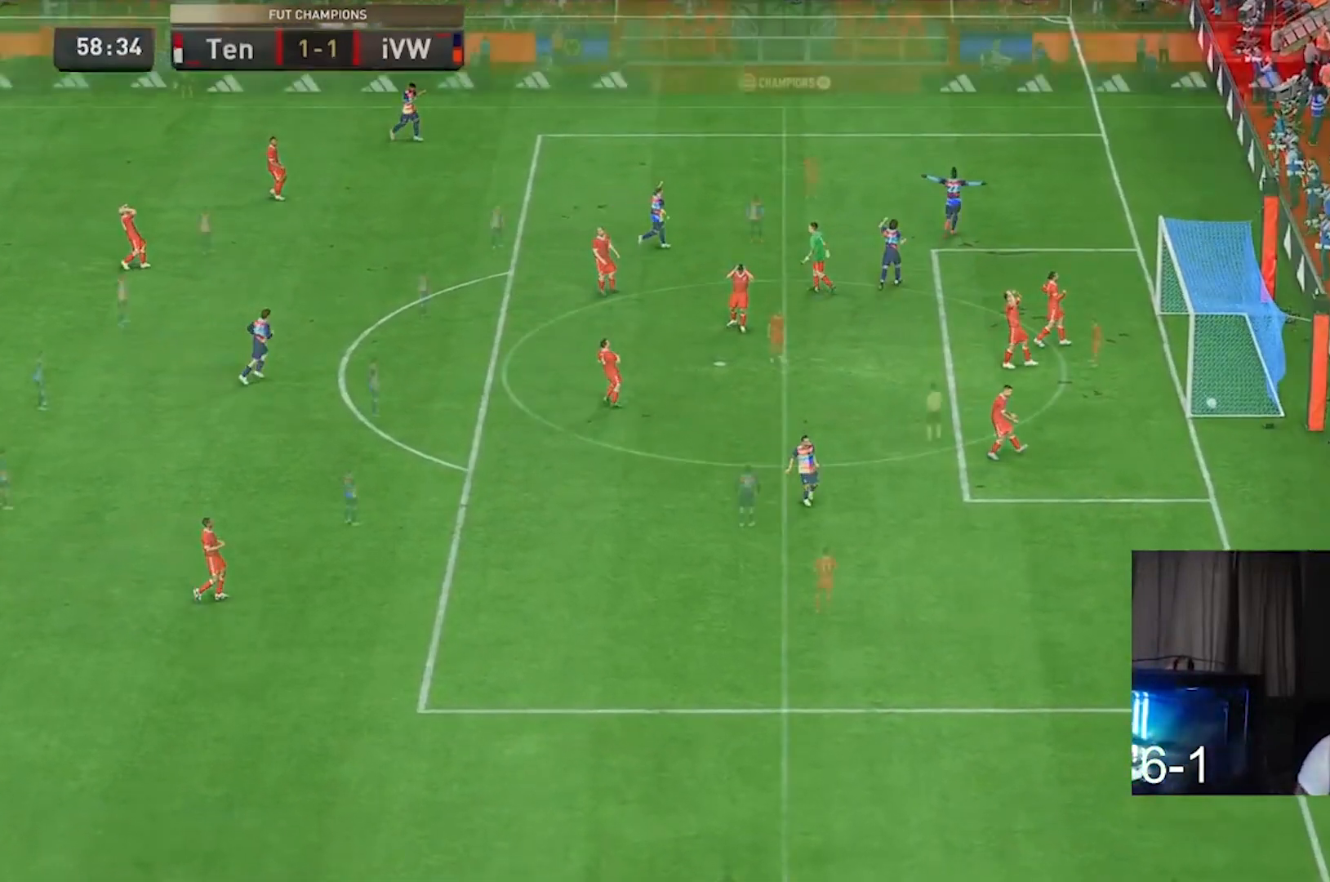
{"buttons": [], "left_stick": "center", "right_stick": "down-right", "events": [[67, "R1", "up"], [133, "L1", "up"], [500, "right_stick", "down-right"]]}
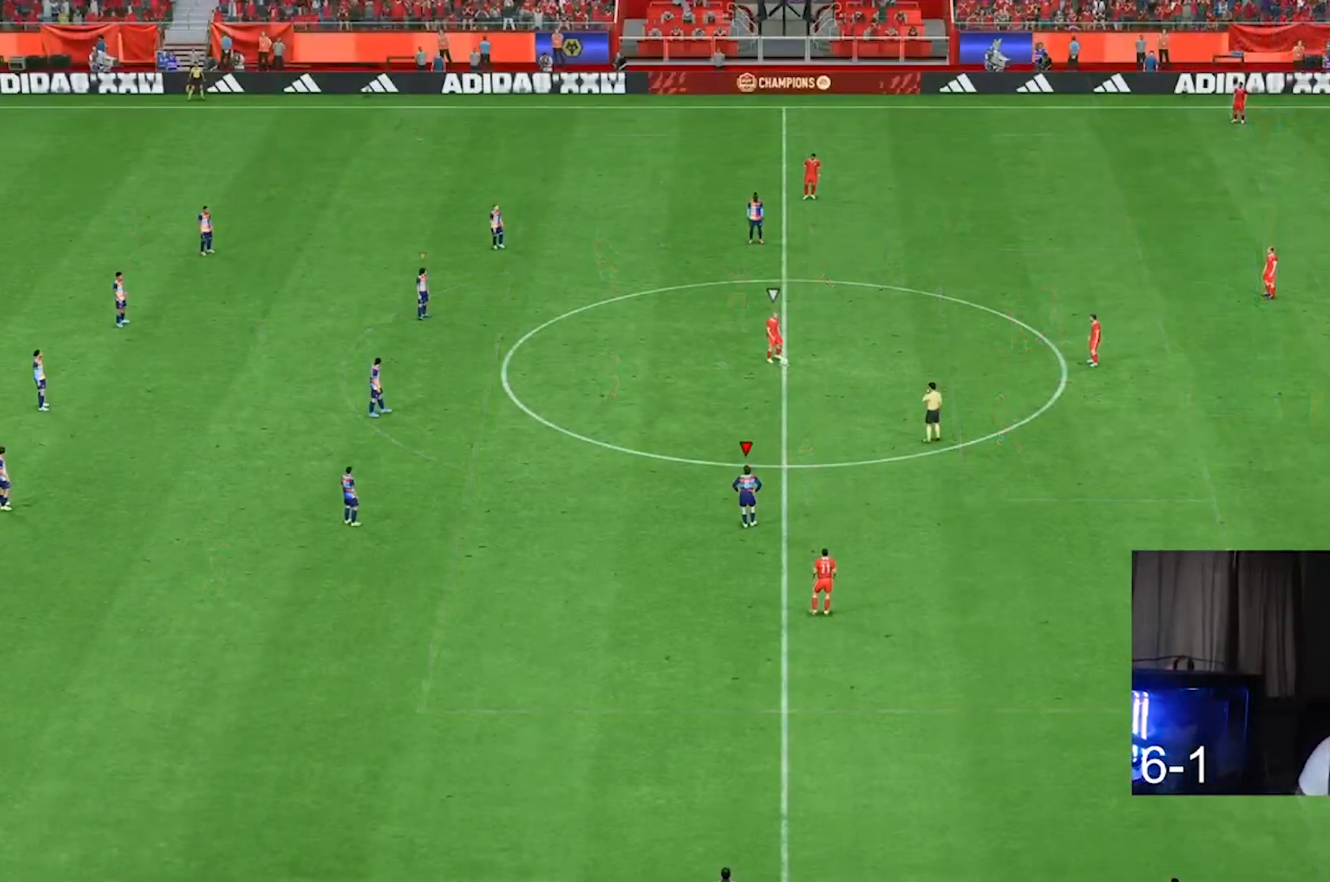
{"buttons": [], "left_stick": "center", "right_stick": "center", "events": [[167, "right_stick", "center"], [267, "right_stick", "down-right"], [467, "right_stick", "center"]]}
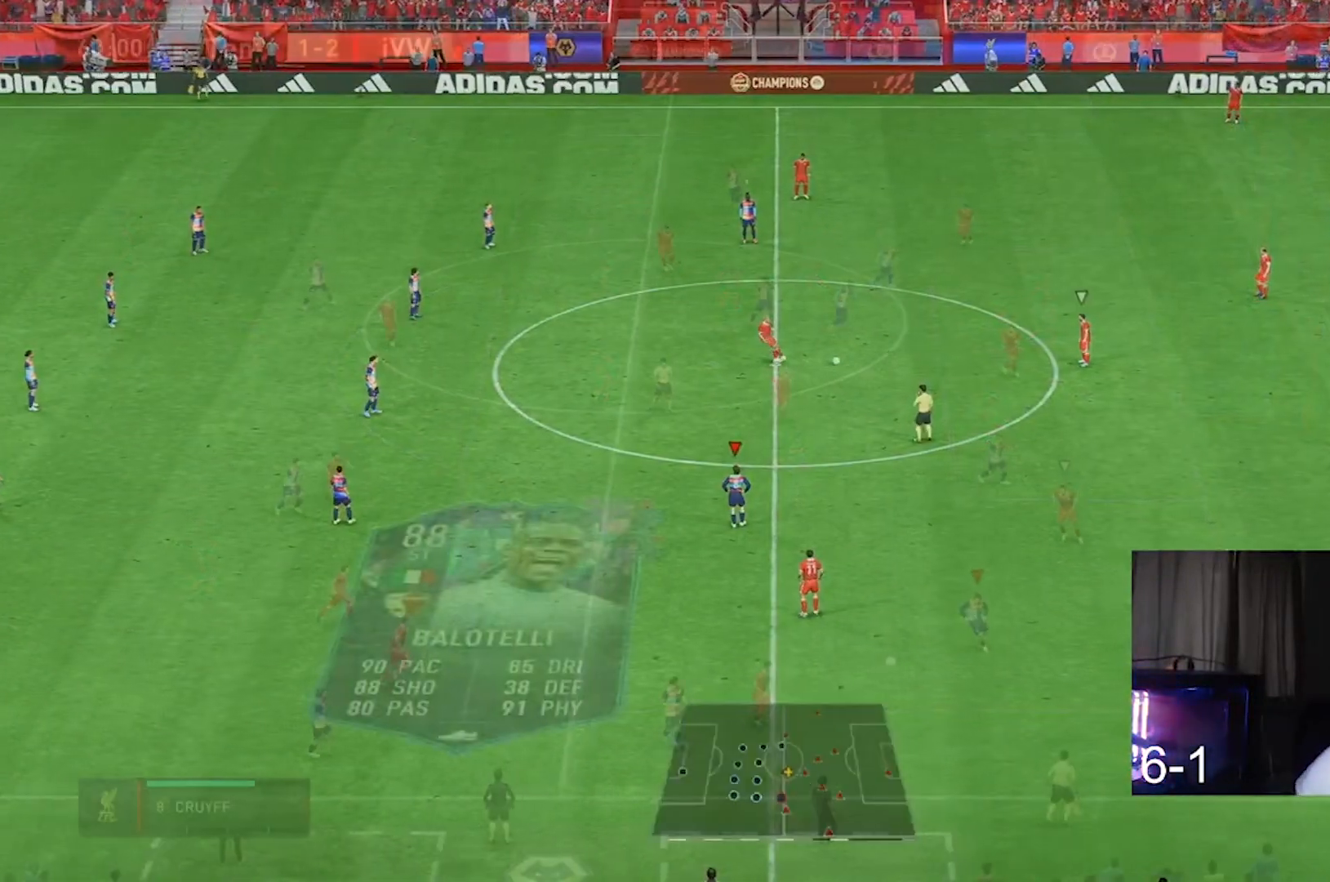
{"buttons": ["R2"], "left_stick": "right", "right_stick": "center", "events": [[67, "R2", "down"], [333, "left_stick", "right"]]}
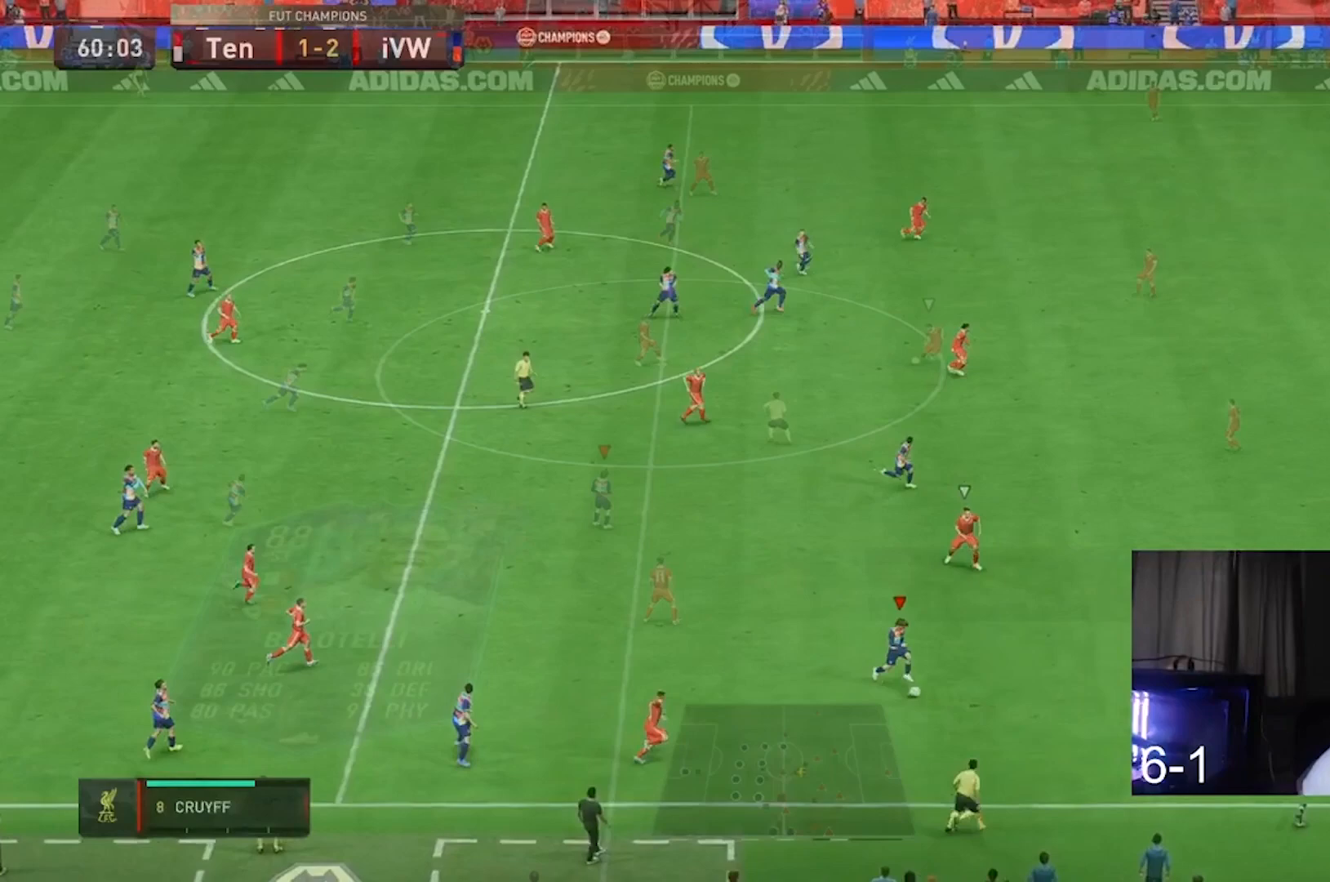
{"buttons": ["R2"], "left_stick": "right", "right_stick": "center", "events": []}
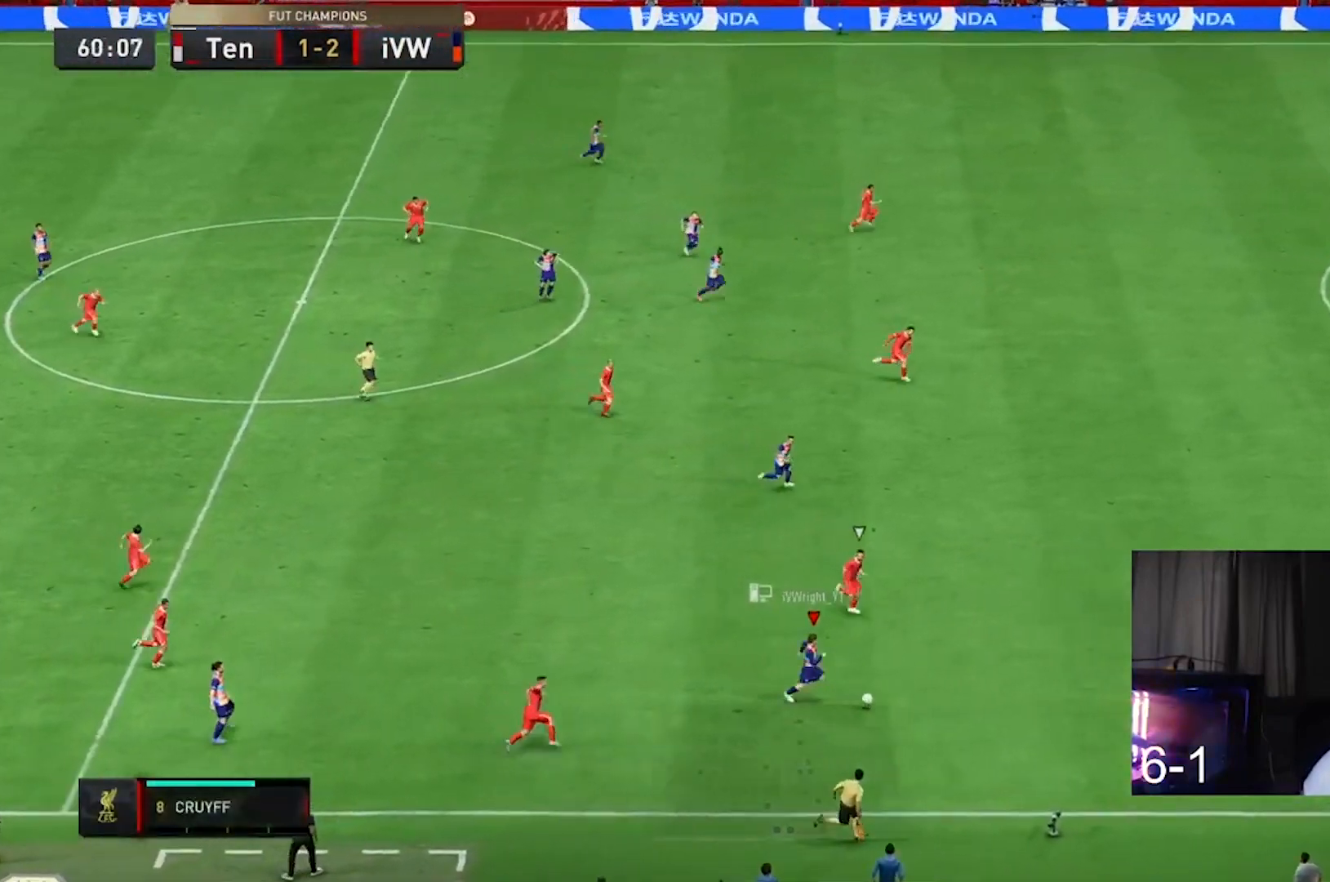
{"buttons": ["R1"], "left_stick": "center", "right_stick": "up-left", "events": [[267, "R1", "down"], [267, "R2", "up"], [267, "right_stick", "down-right"], [300, "left_stick", "center"], [433, "right_stick", "down"], [500, "right_stick", "up-left"]]}
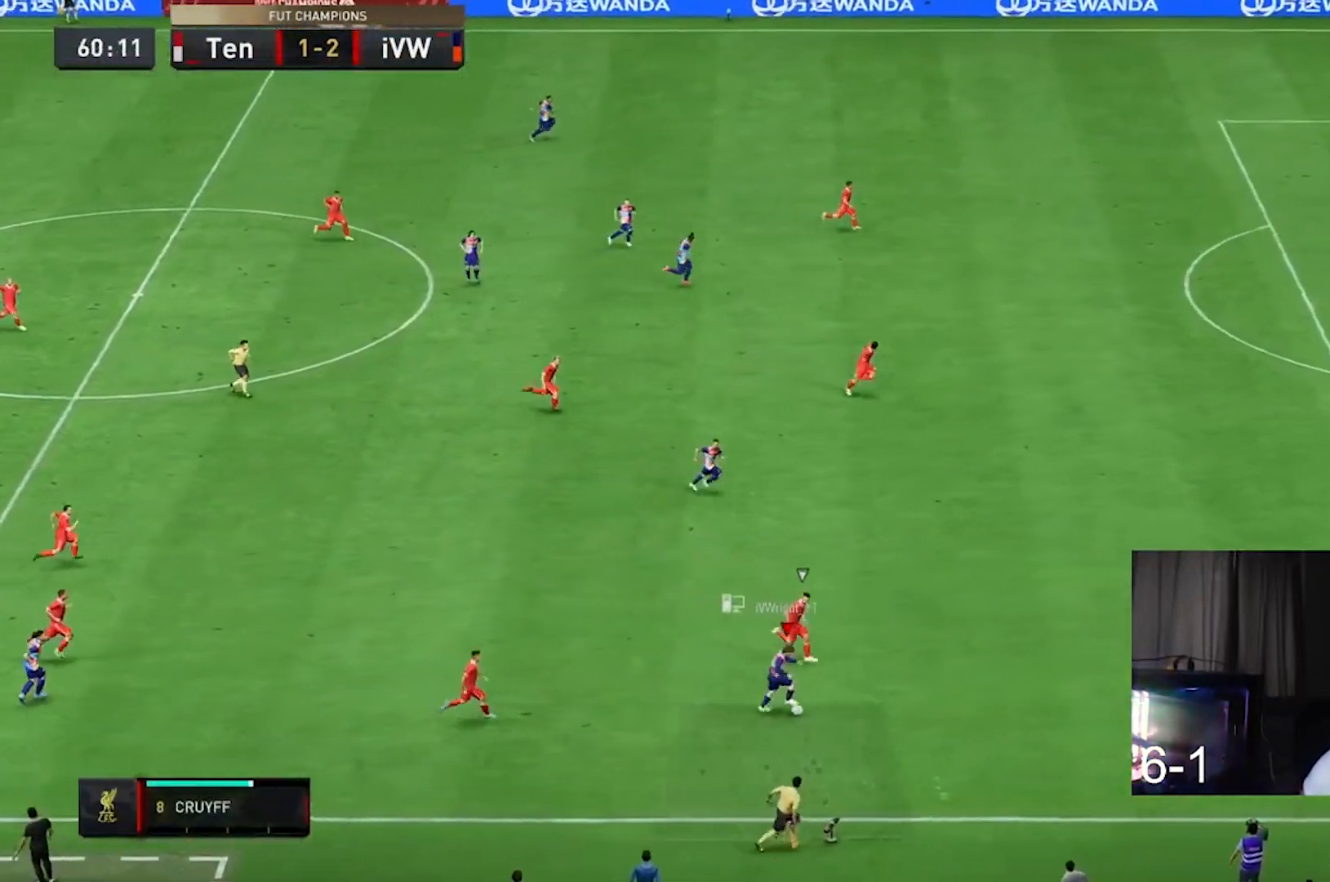
{"buttons": ["Y"], "left_stick": "up", "right_stick": "center", "events": [[33, "right_stick", "center"], [67, "R1", "up"], [133, "left_stick", "up"], [467, "Y", "down"]]}
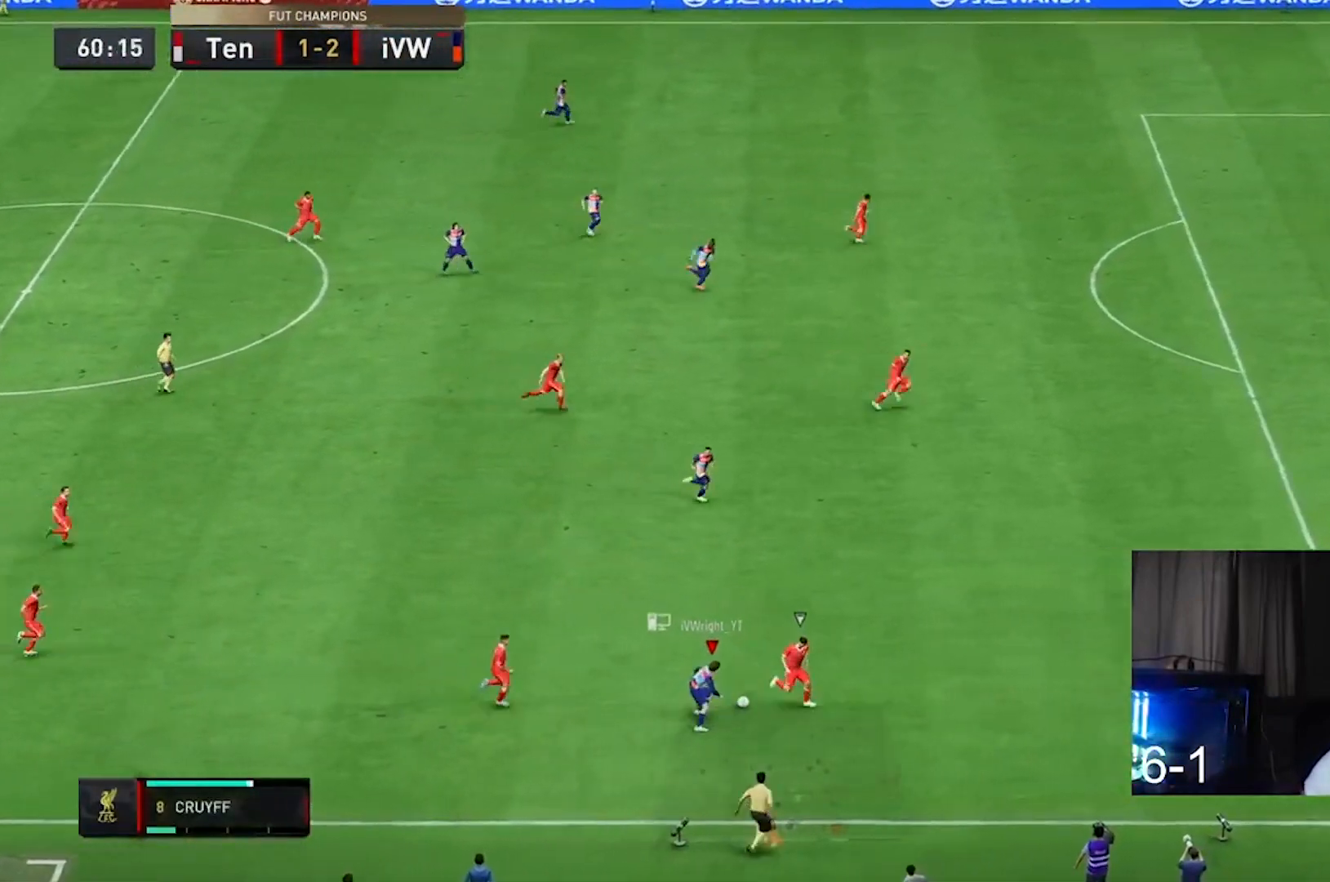
{"buttons": [], "left_stick": "up-right", "right_stick": "center", "events": [[133, "Y", "up"], [333, "left_stick", "up-right"]]}
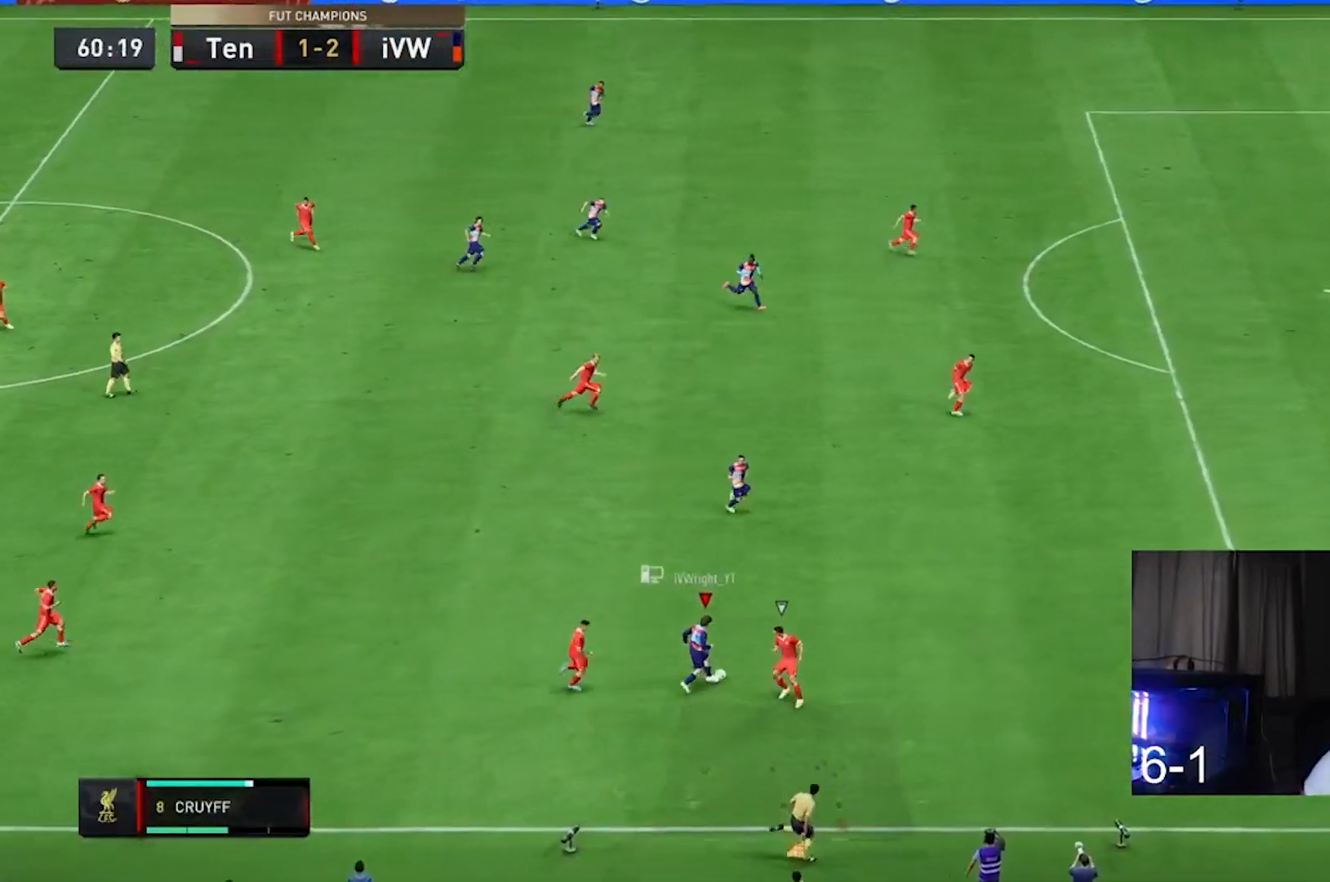
{"buttons": ["R2"], "left_stick": "right", "right_stick": "center", "events": [[133, "R2", "down"], [200, "left_stick", "right"]]}
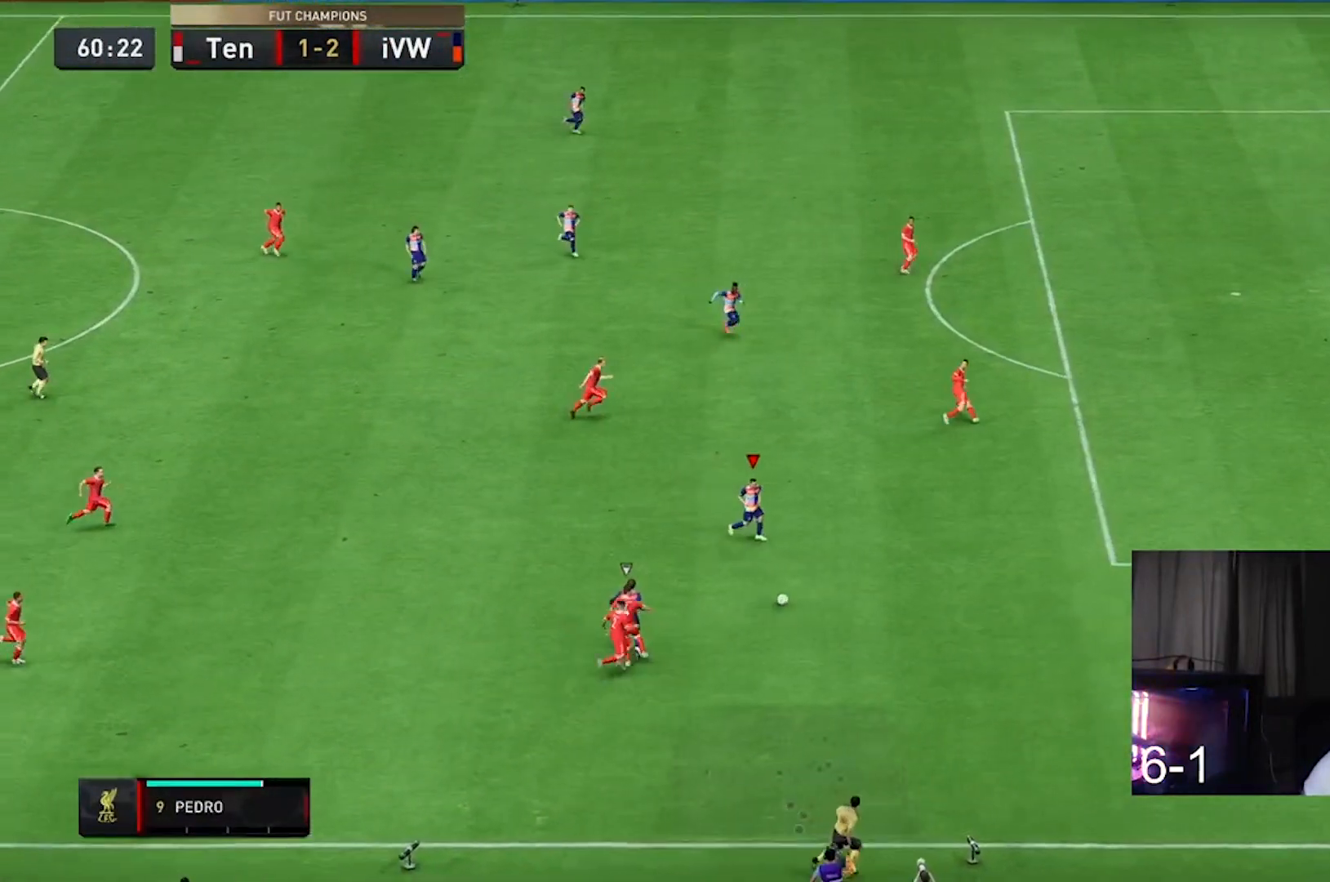
{"buttons": ["R2"], "left_stick": "right", "right_stick": "center", "events": []}
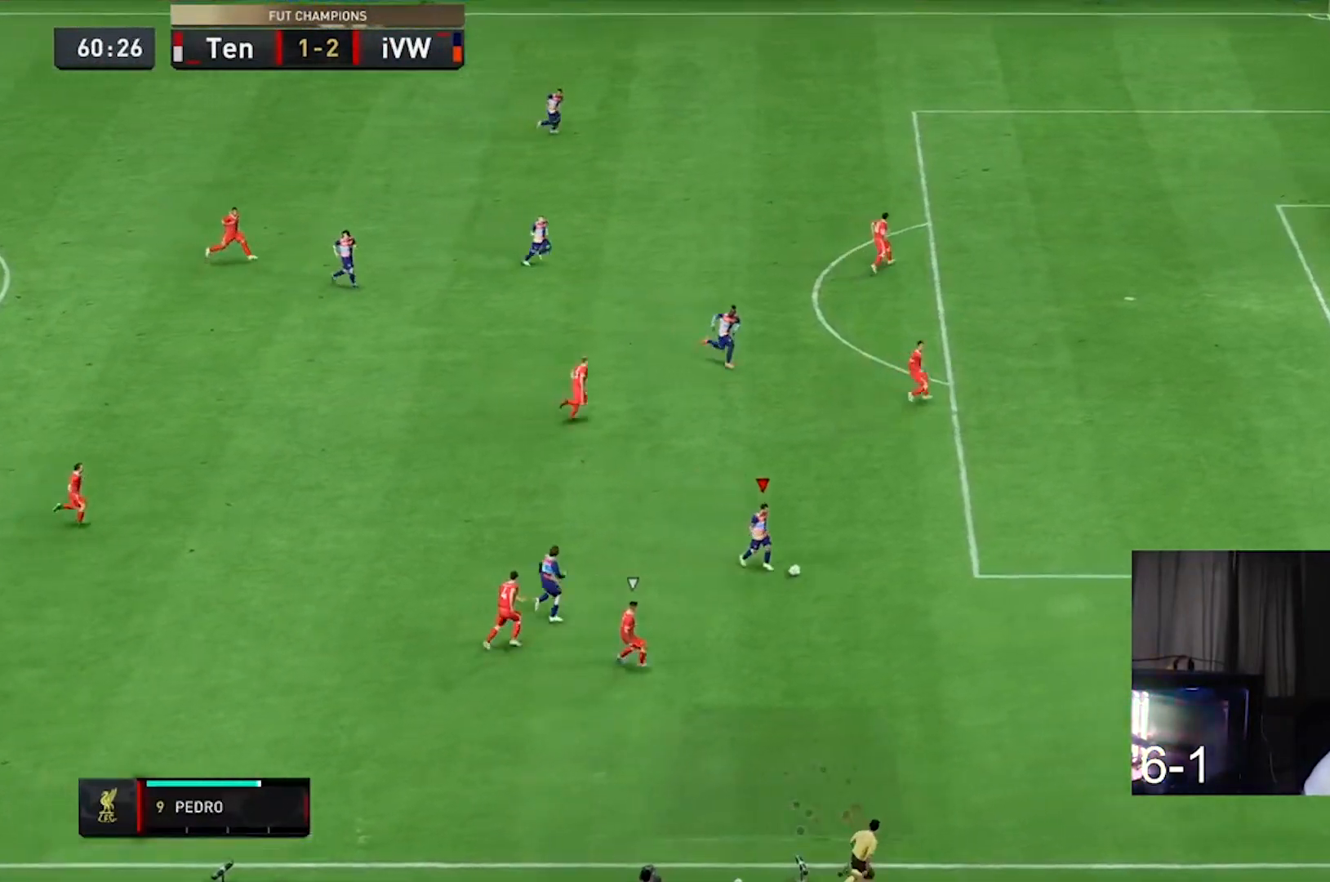
{"buttons": [], "left_stick": "right", "right_stick": "down", "events": [[433, "R2", "up"], [500, "right_stick", "down"]]}
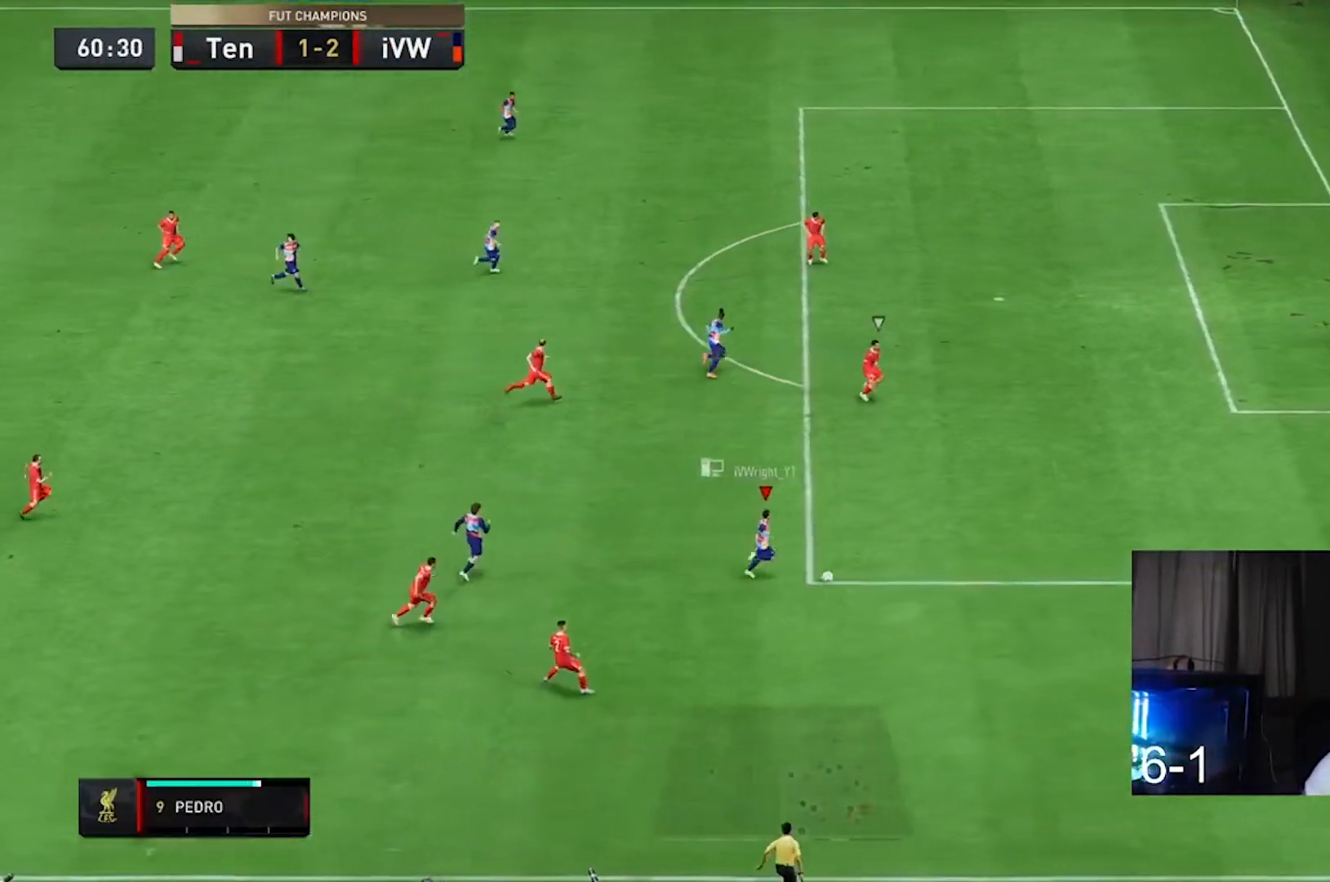
{"buttons": [], "left_stick": "up", "right_stick": "down", "events": [[167, "left_stick", "up-right"], [433, "left_stick", "up"]]}
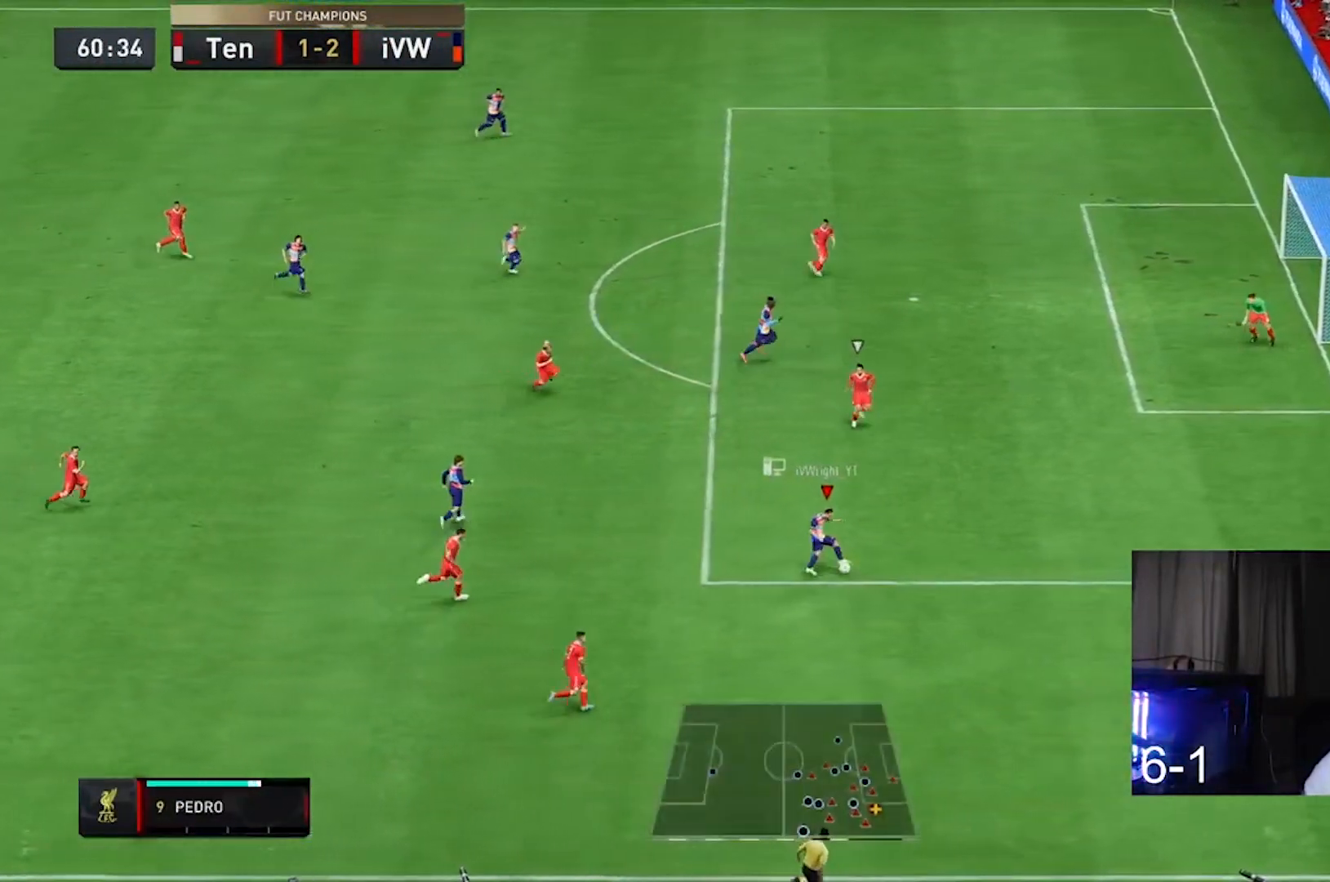
{"buttons": ["L2"], "left_stick": "up", "right_stick": "center", "events": [[67, "right_stick", "center"], [400, "L2", "down"]]}
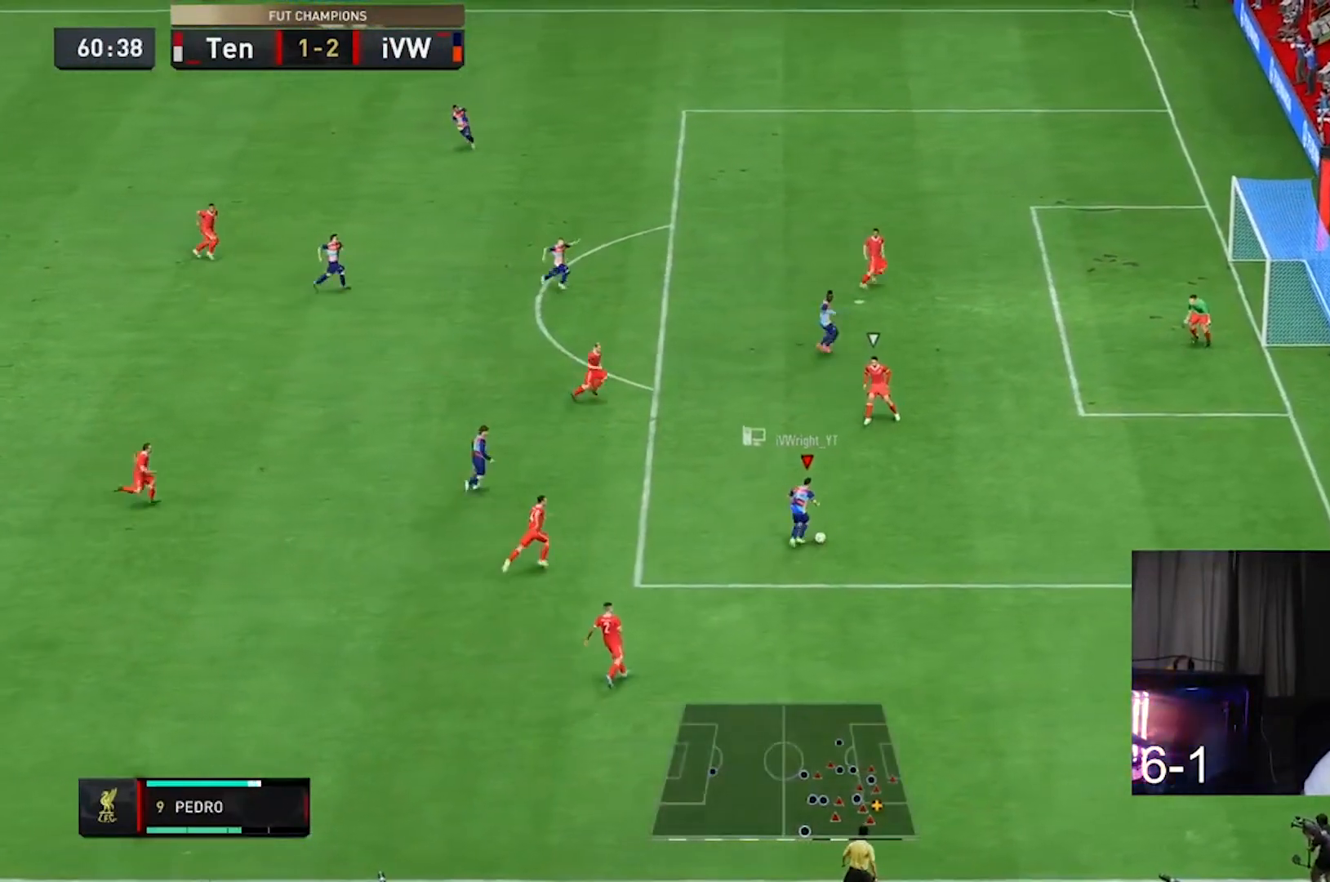
{"buttons": ["L2"], "left_stick": "up", "right_stick": "center", "events": []}
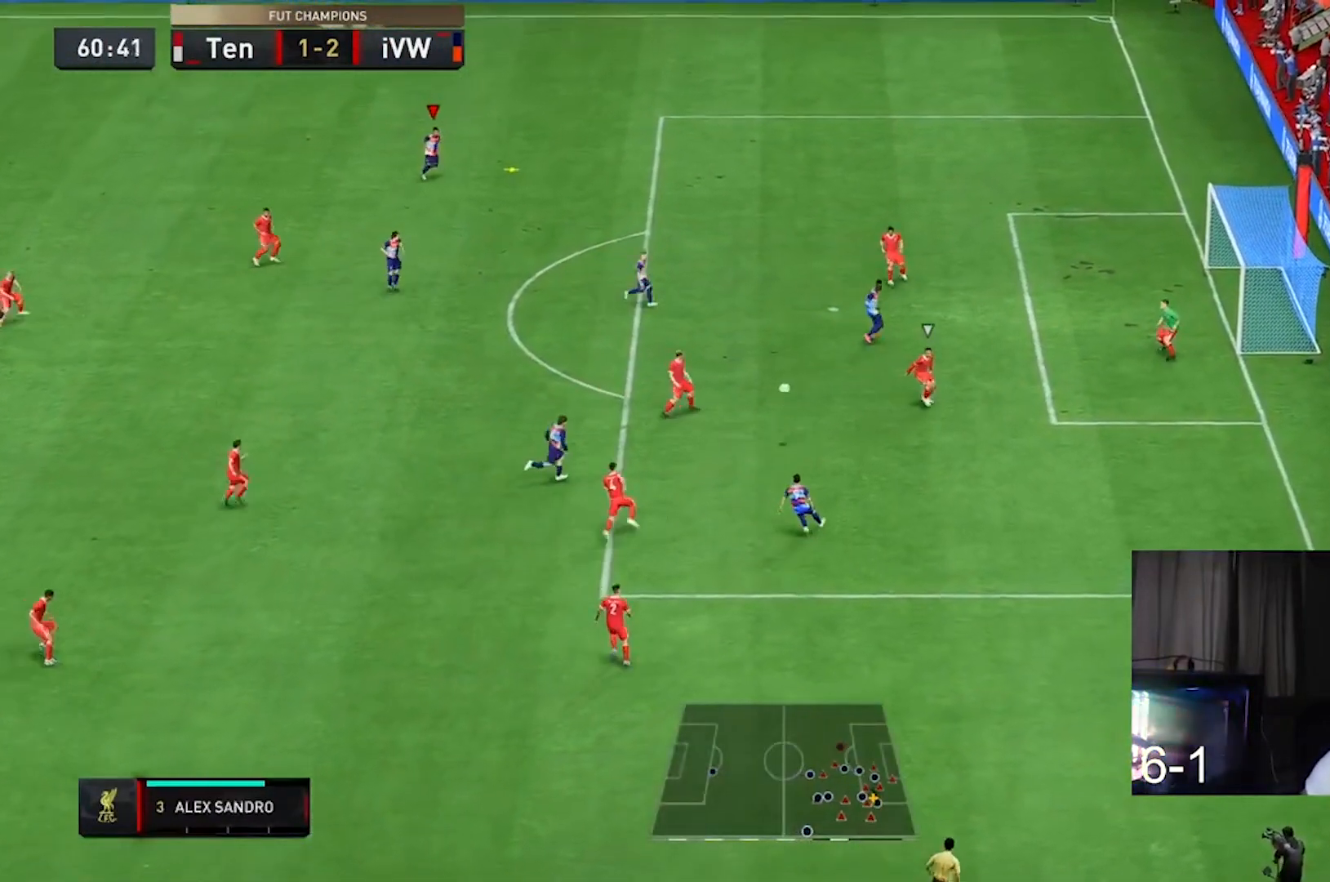
{"buttons": [], "left_stick": "up-right", "right_stick": "center", "events": [[233, "L2", "up"], [233, "left_stick", "up-right"], [400, "left_stick", "right"], [500, "left_stick", "up-right"]]}
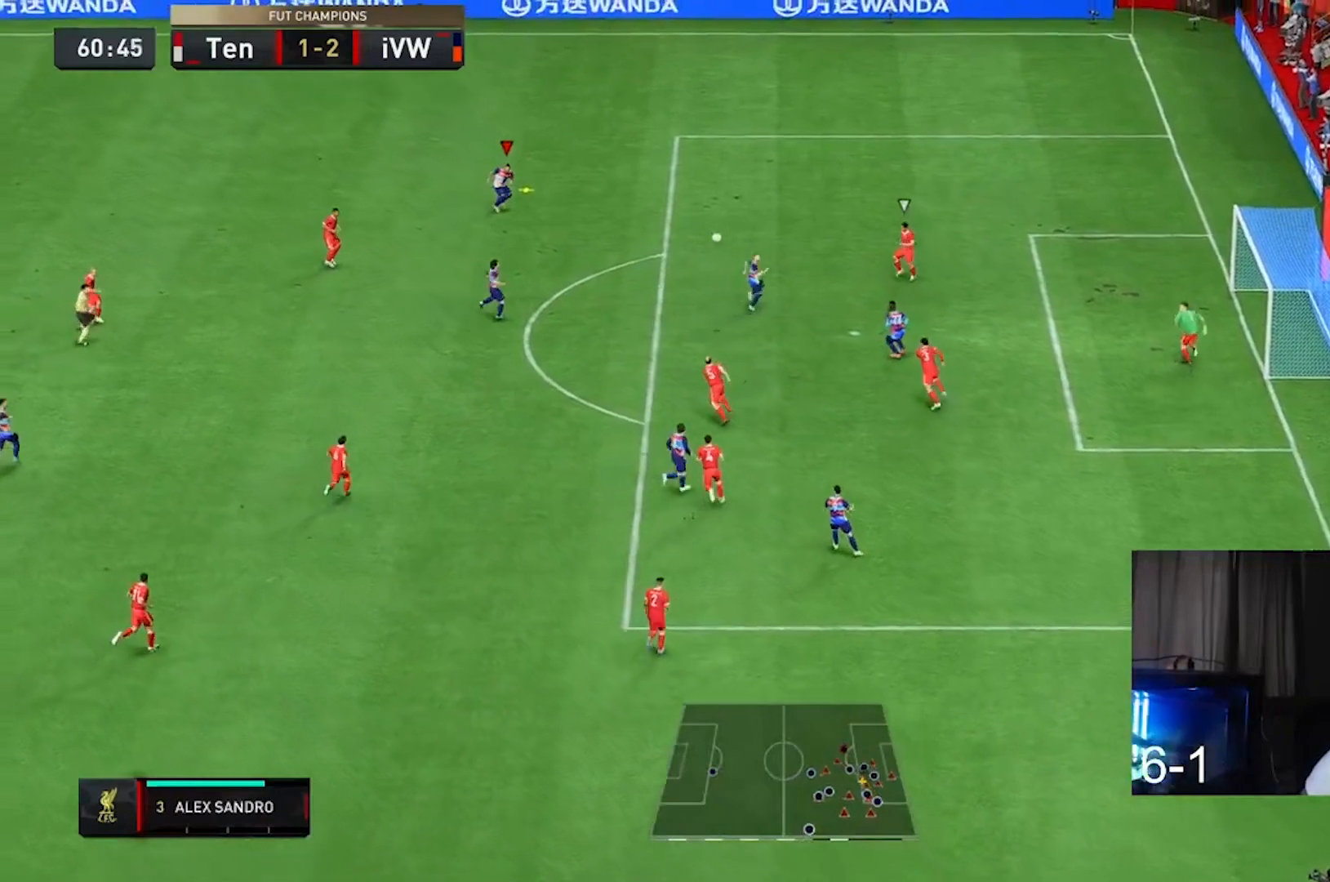
{"buttons": [], "left_stick": "down-right", "right_stick": "center", "events": [[100, "left_stick", "right"], [200, "left_stick", "down-right"]]}
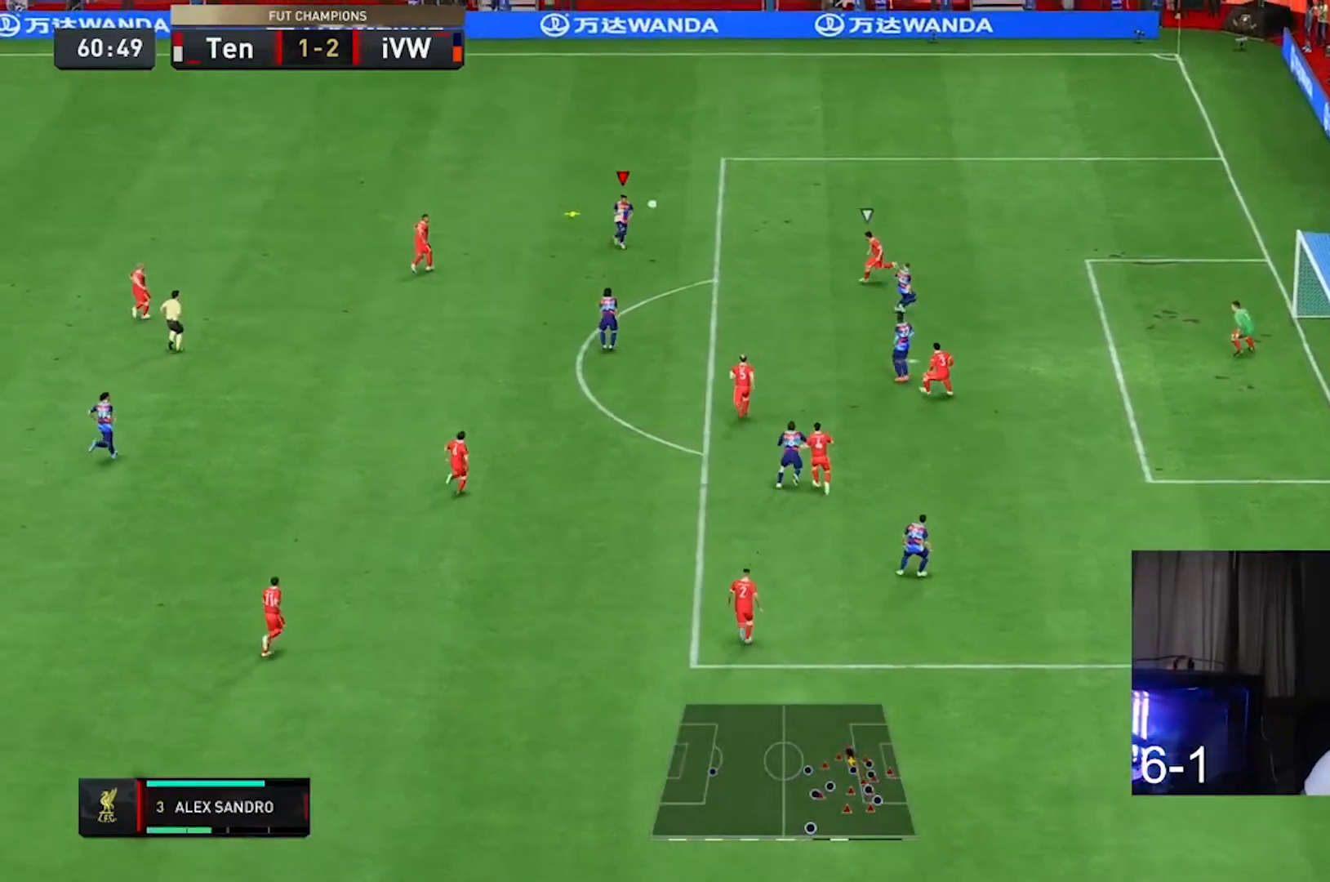
{"buttons": [], "left_stick": "right", "right_stick": "center", "events": [[267, "left_stick", "right"]]}
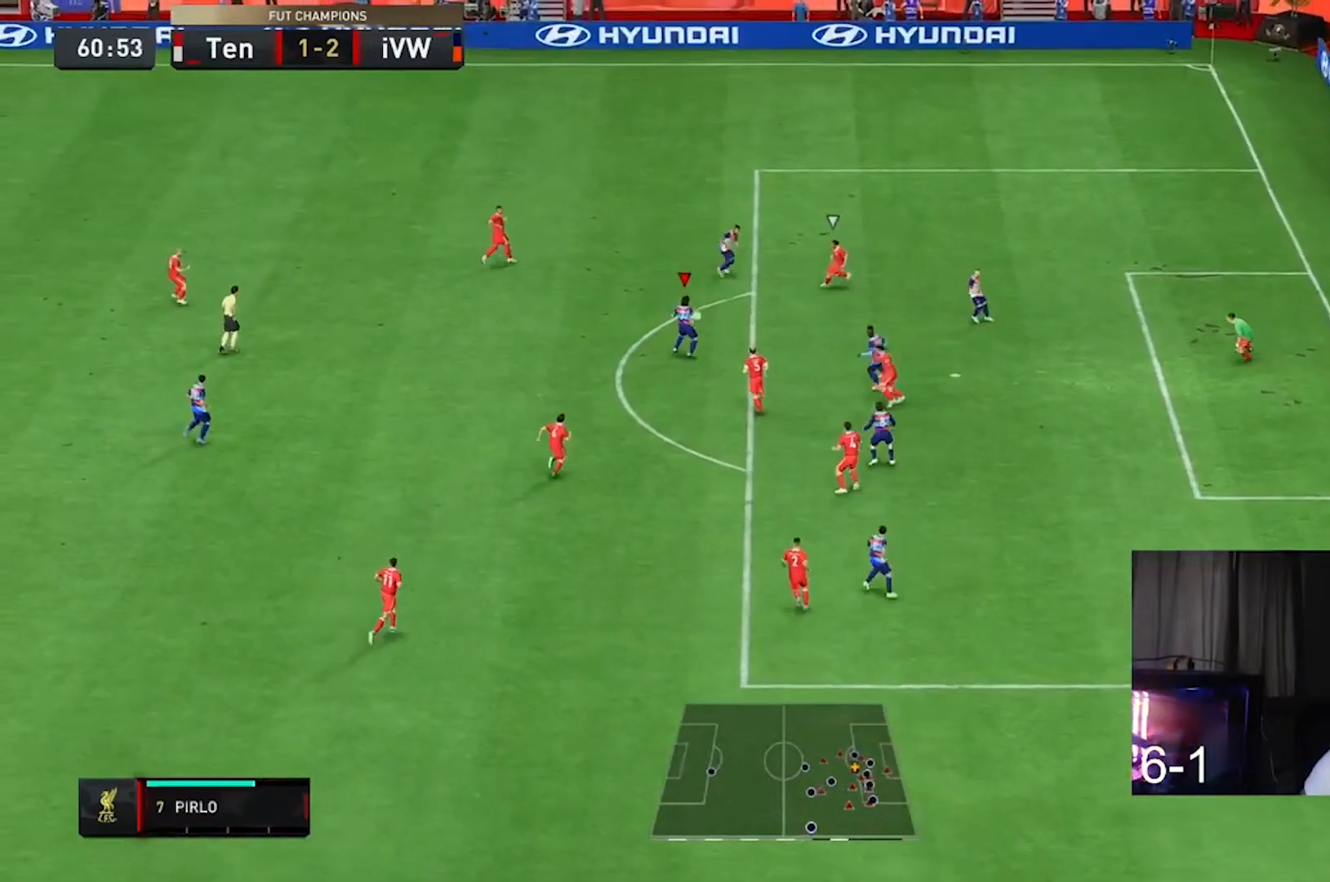
{"buttons": [], "left_stick": "right", "right_stick": "center", "events": [[100, "left_stick", "up-right"], [400, "left_stick", "right"]]}